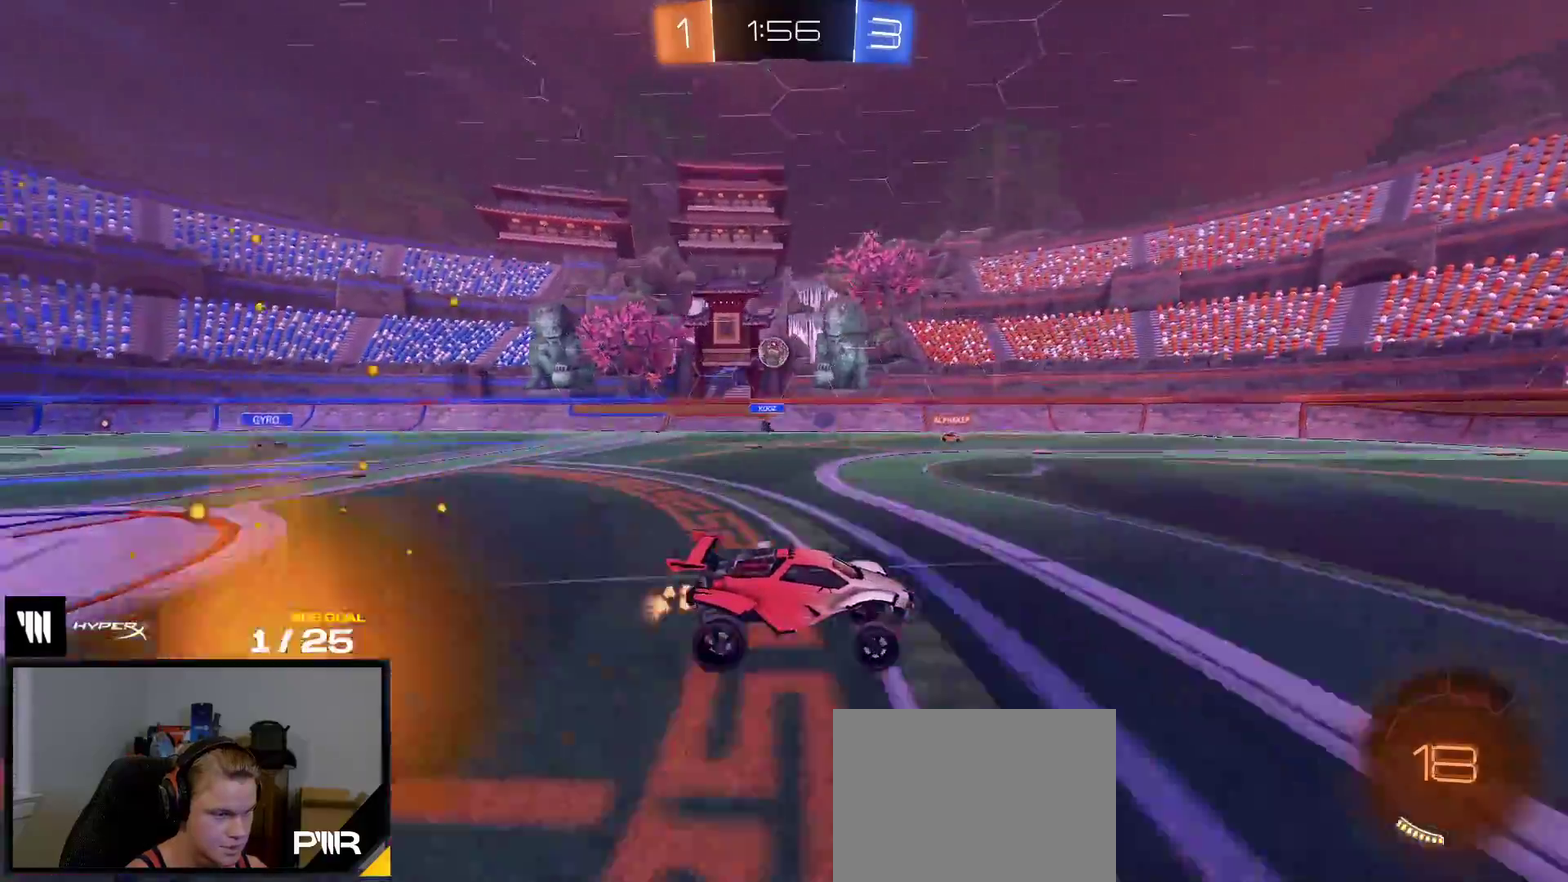
Gameplay with a controller (Xbox layout); each line is a JSON object with the inputs held at the frame after it. "events" lists button and stick changes between this image and that frame as [ms after this image, input, new state], when the widget could be followed in between. This overlay highlights the sticks when they move; stick clicks (L3 R3) are not distinguishable. Not read: L3 left_stick.
{"buttons": ["R2"], "right_stick": "center", "events": [[350, "L1", "down"], [450, "L1", "up"]]}
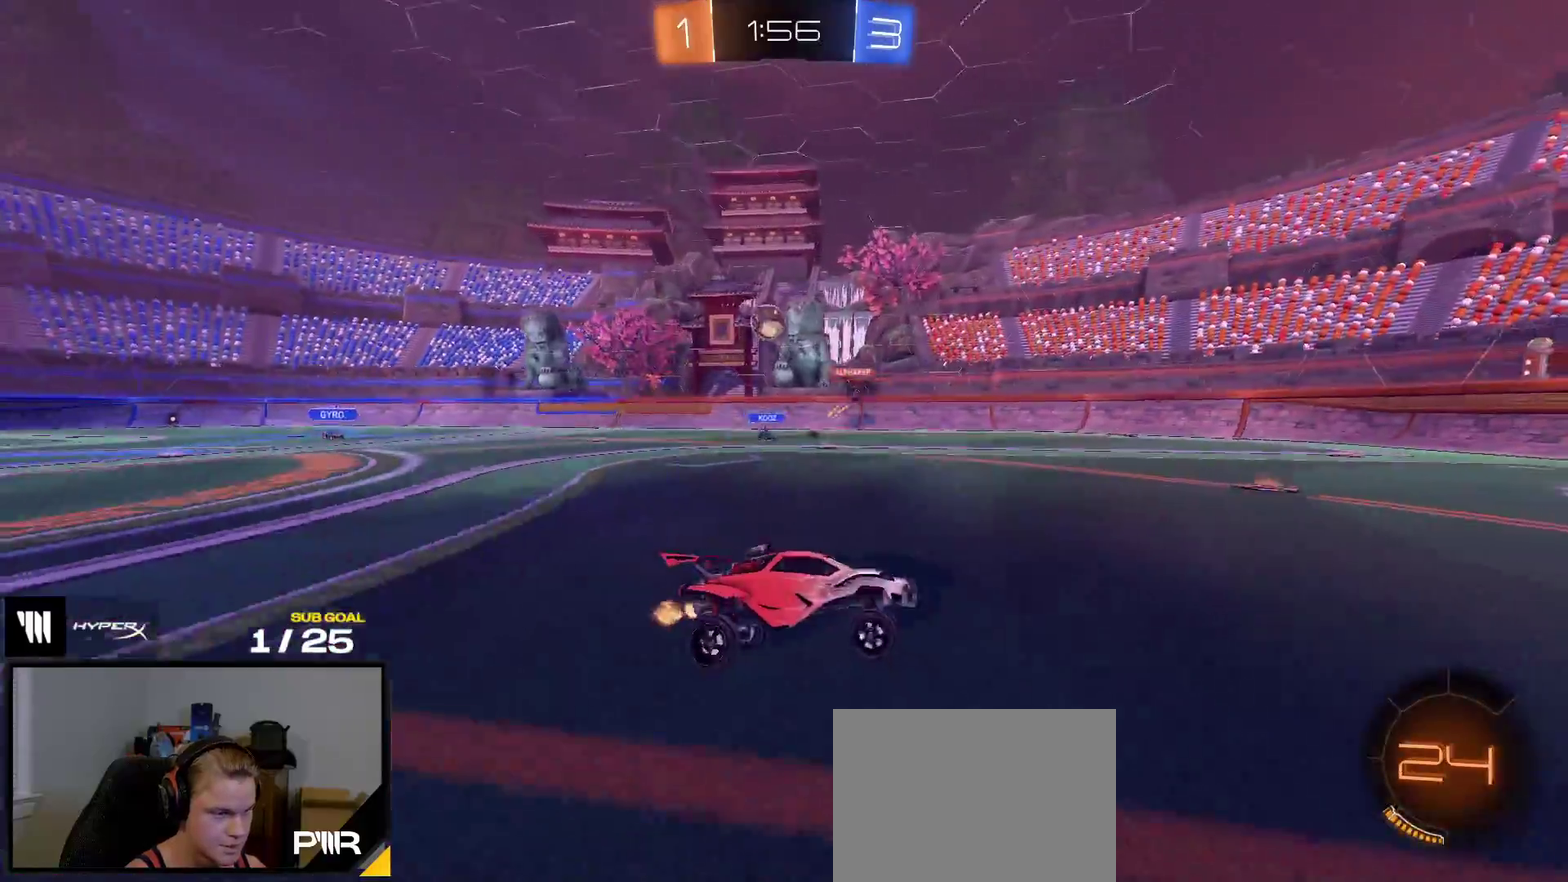
{"buttons": ["R2"], "right_stick": "center", "events": [[133, "A", "down"], [183, "A", "up"]]}
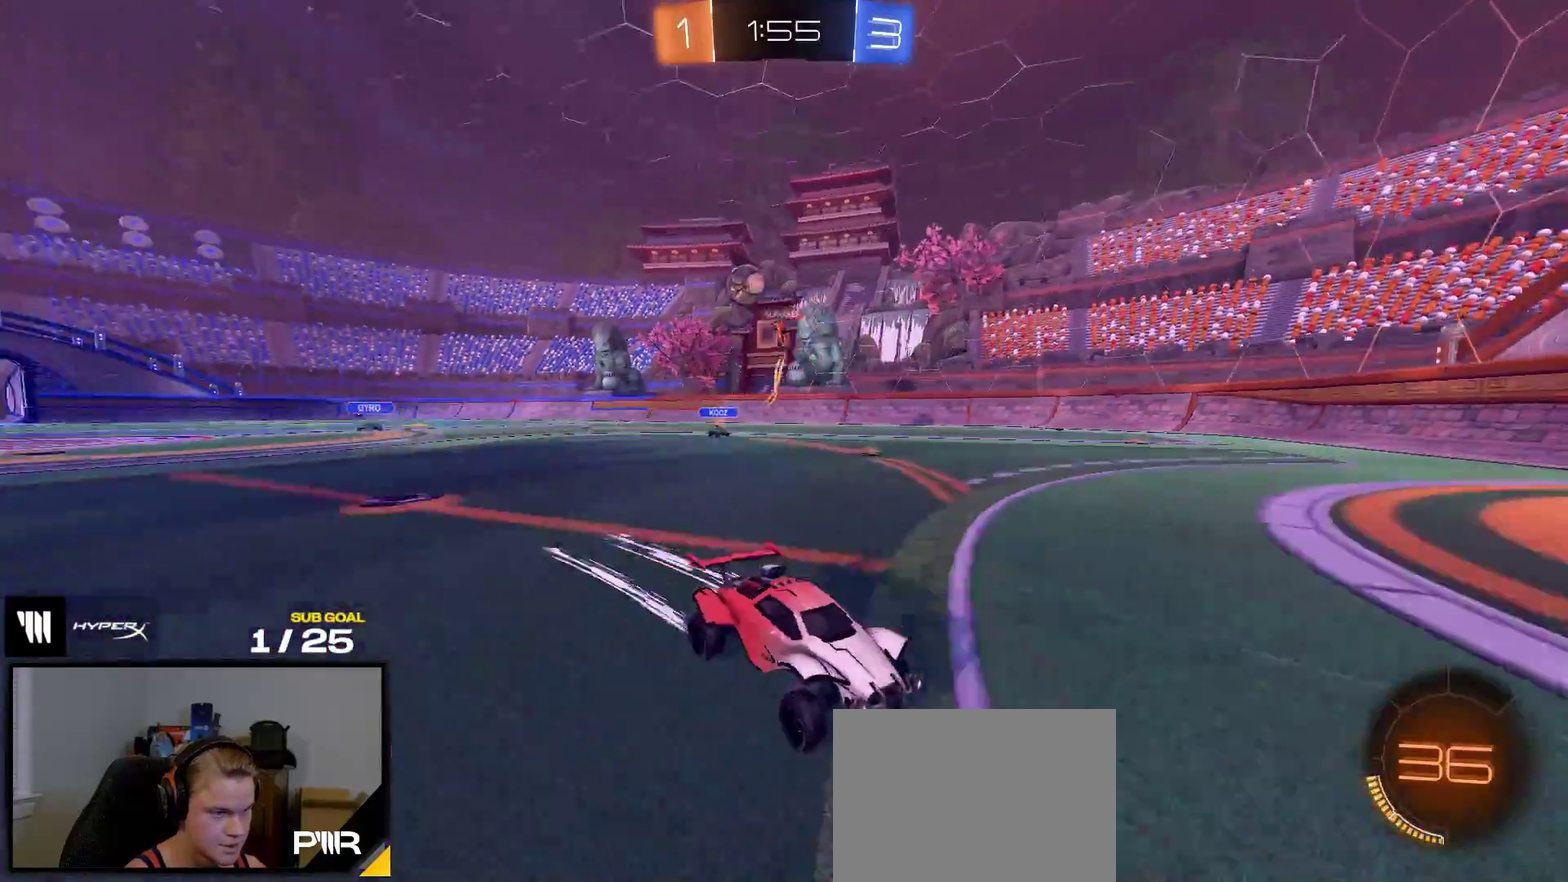
{"buttons": ["R2"], "right_stick": "center", "events": [[150, "R1", "down"], [267, "Y", "down"], [350, "Y", "up"], [367, "R1", "up"]]}
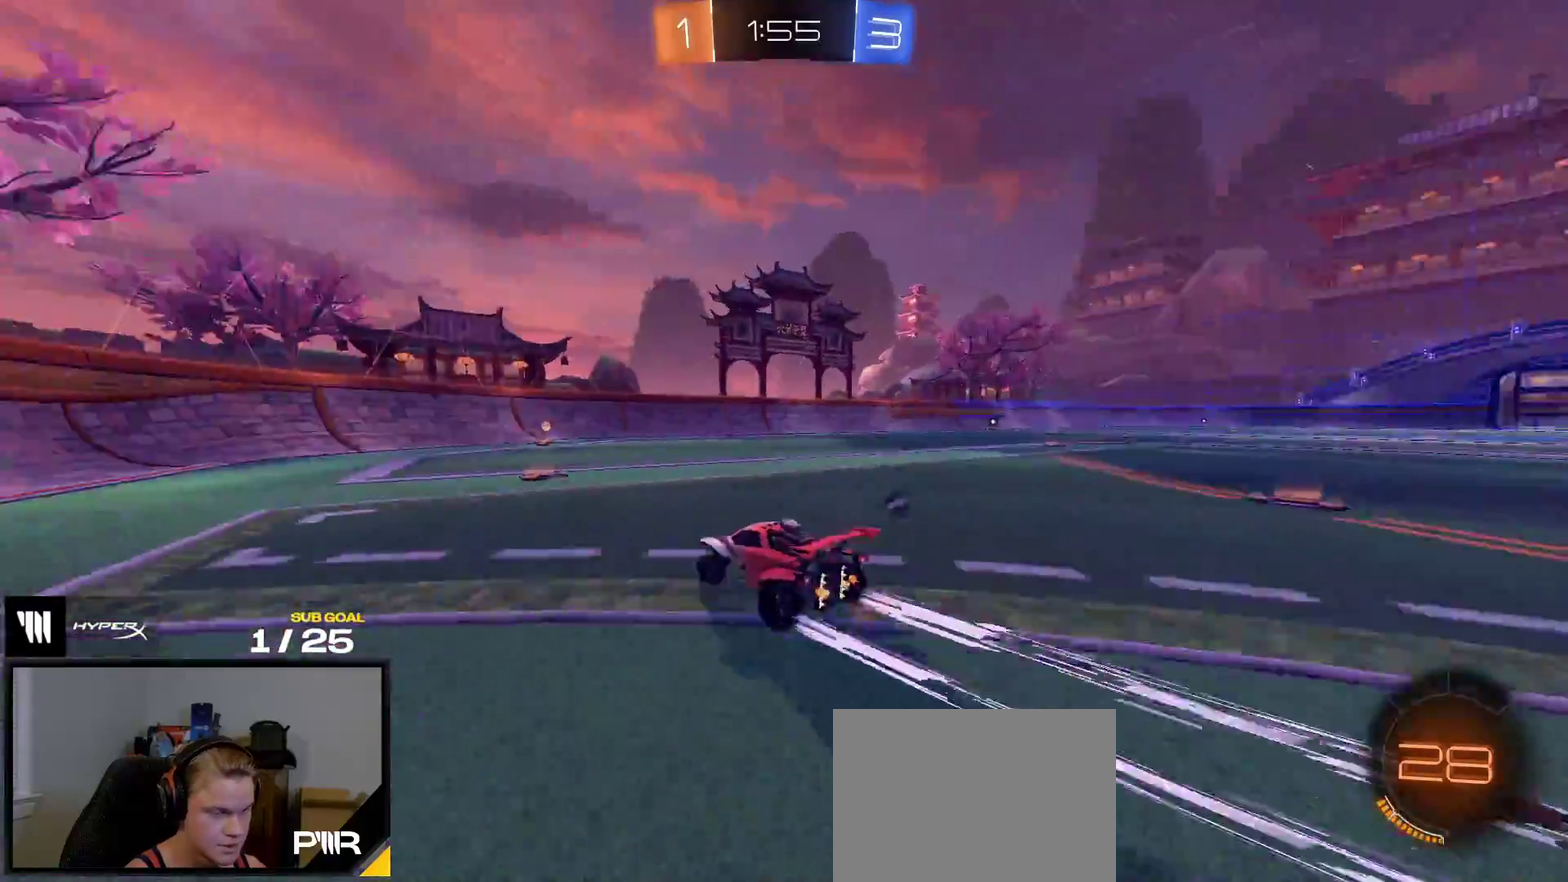
{"buttons": ["R2"], "right_stick": "center", "events": [[33, "Y", "down"], [133, "Y", "up"]]}
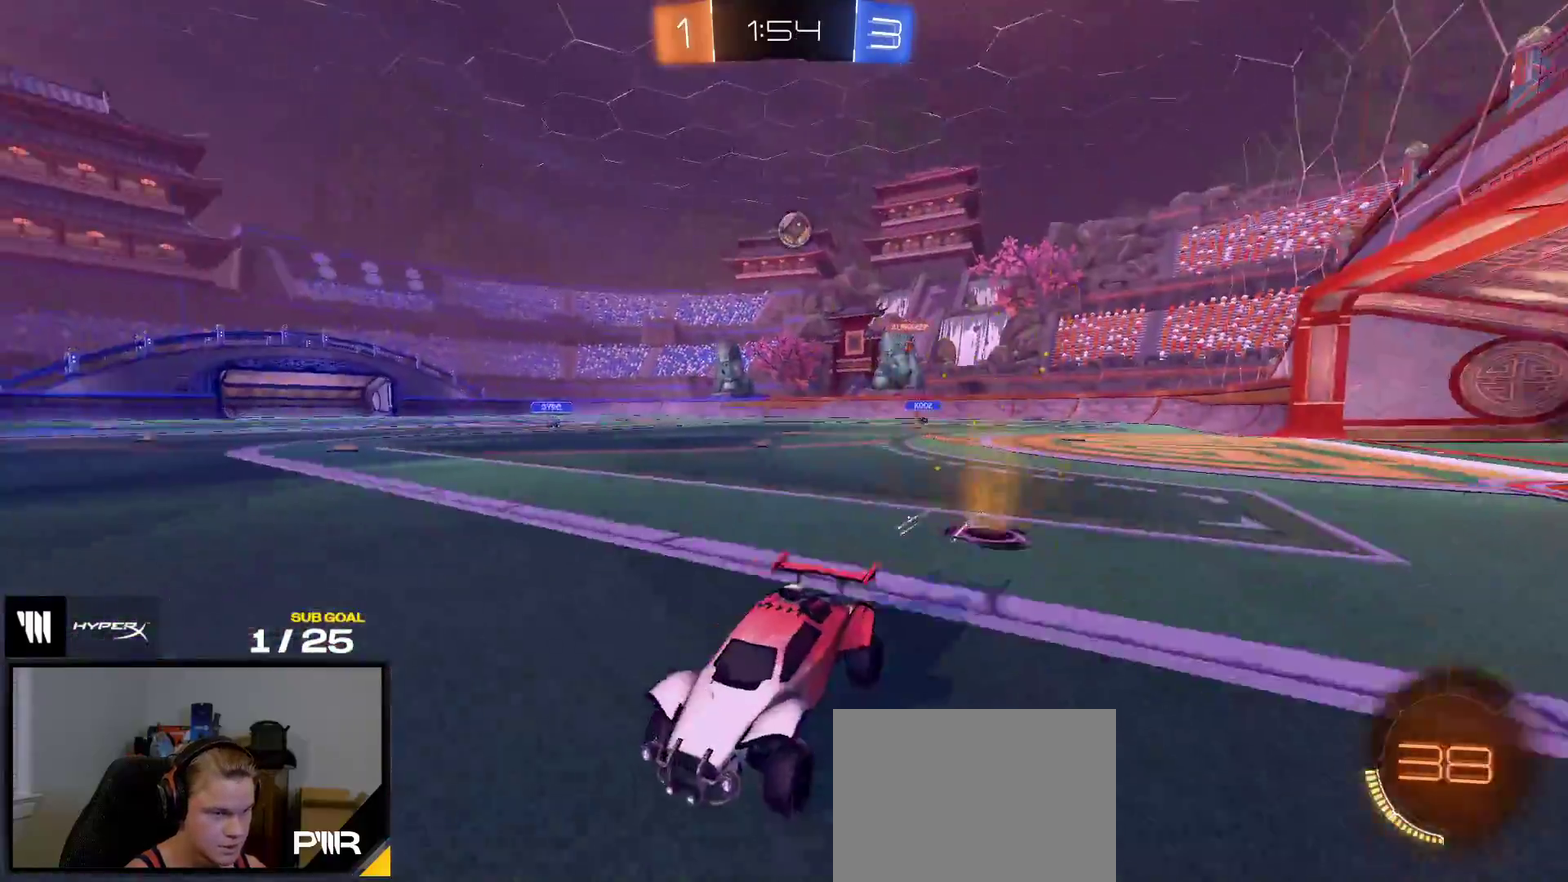
{"buttons": ["L2"], "right_stick": "center", "events": [[200, "R2", "up"], [200, "X", "down"], [217, "L2", "down"], [467, "X", "up"]]}
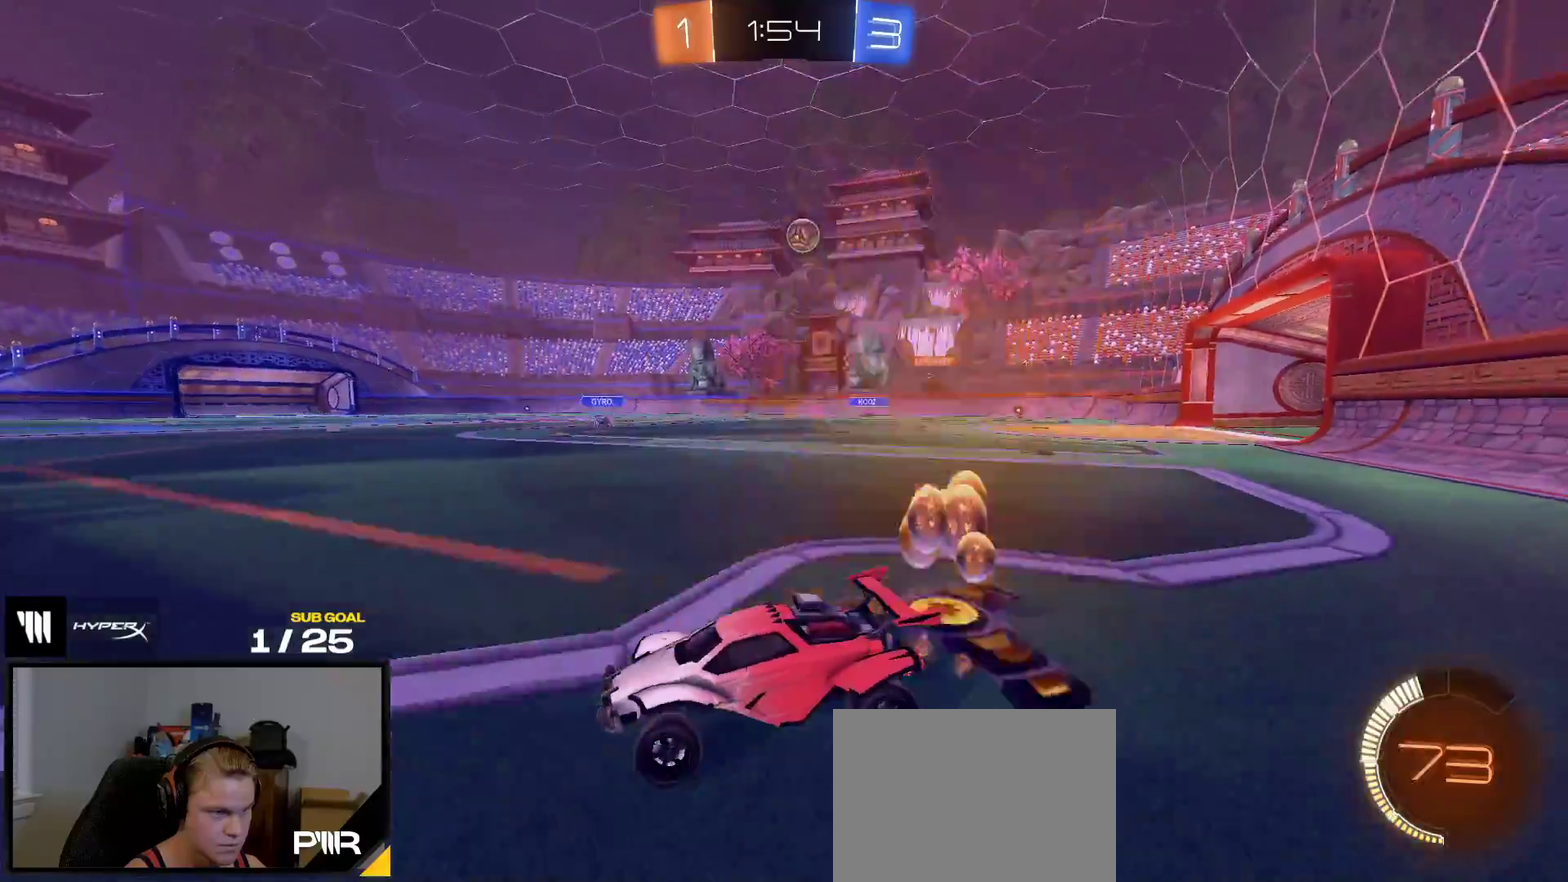
{"buttons": ["L2"], "right_stick": "center", "events": []}
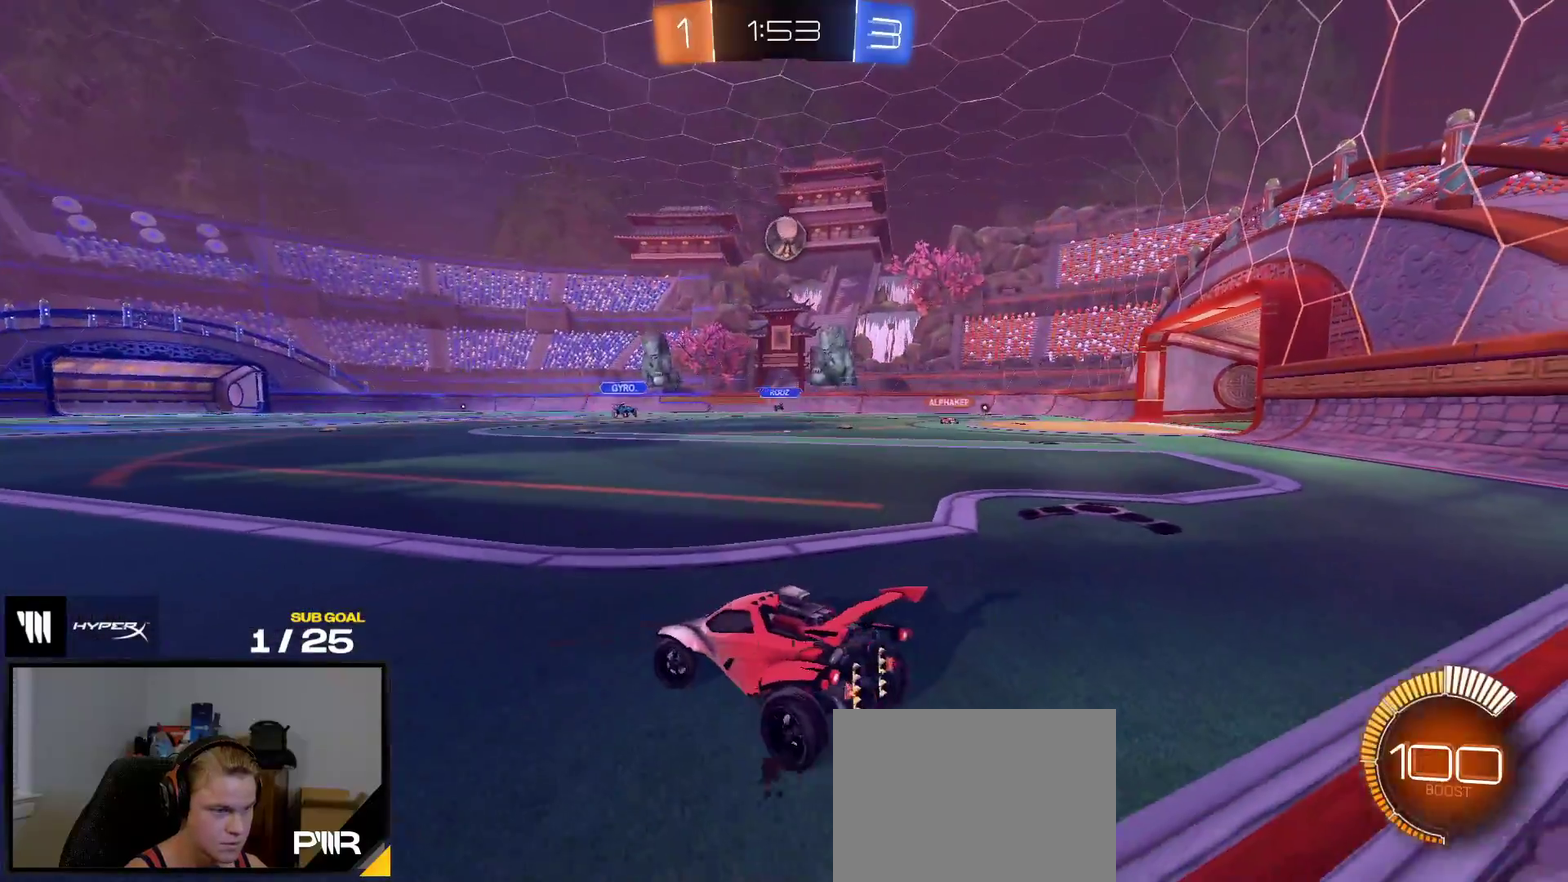
{"buttons": ["R1", "R2"], "right_stick": "center", "events": [[33, "L2", "up"], [33, "R2", "down"], [200, "R1", "down"]]}
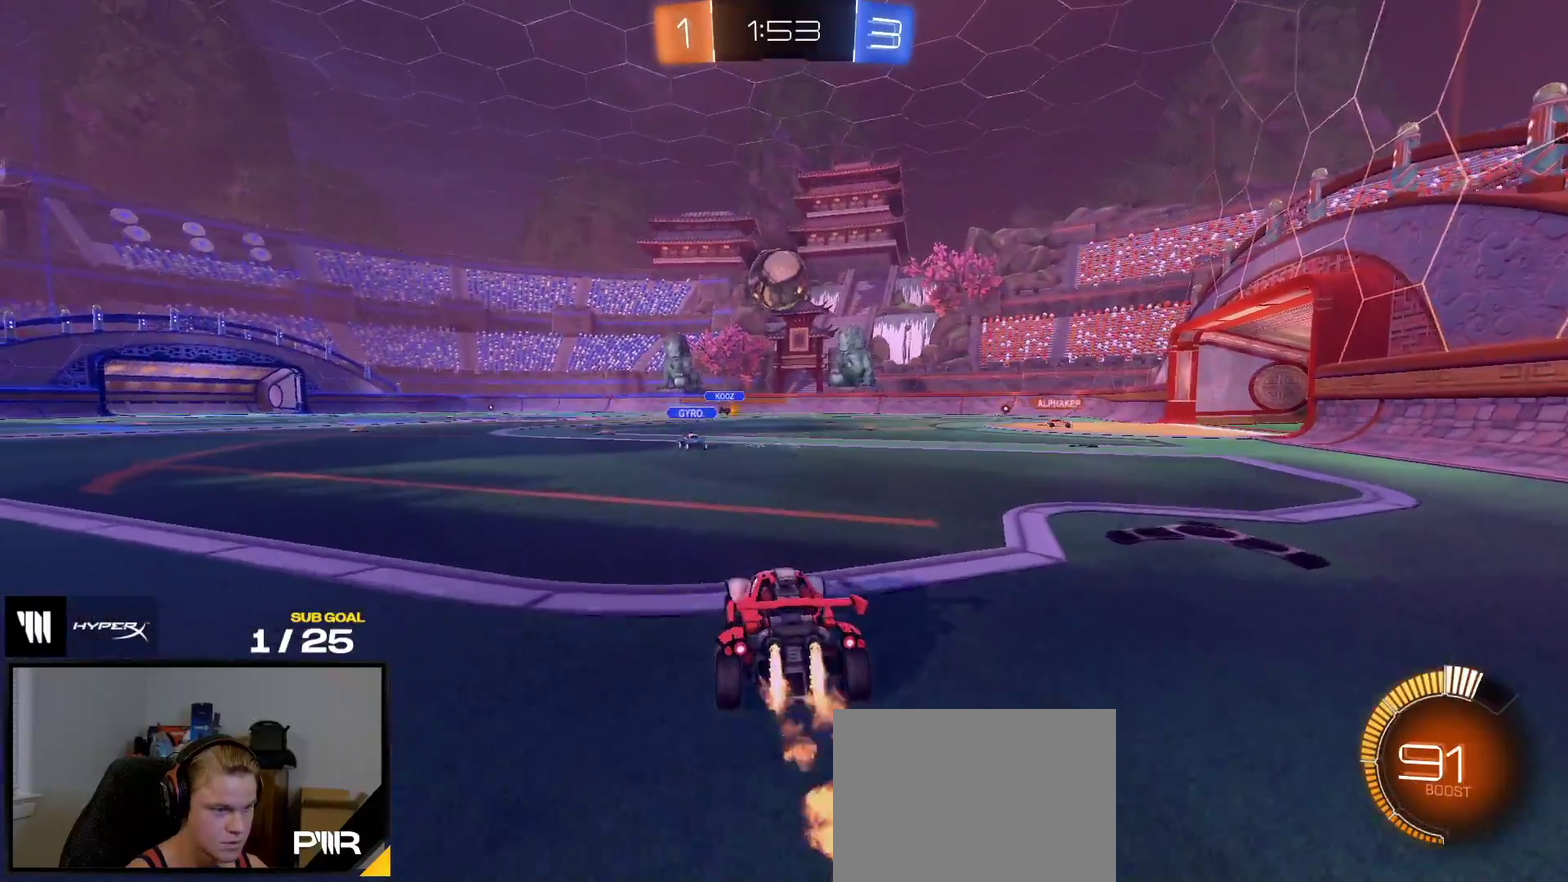
{"buttons": ["R2"], "right_stick": "center", "events": [[50, "R1", "up"]]}
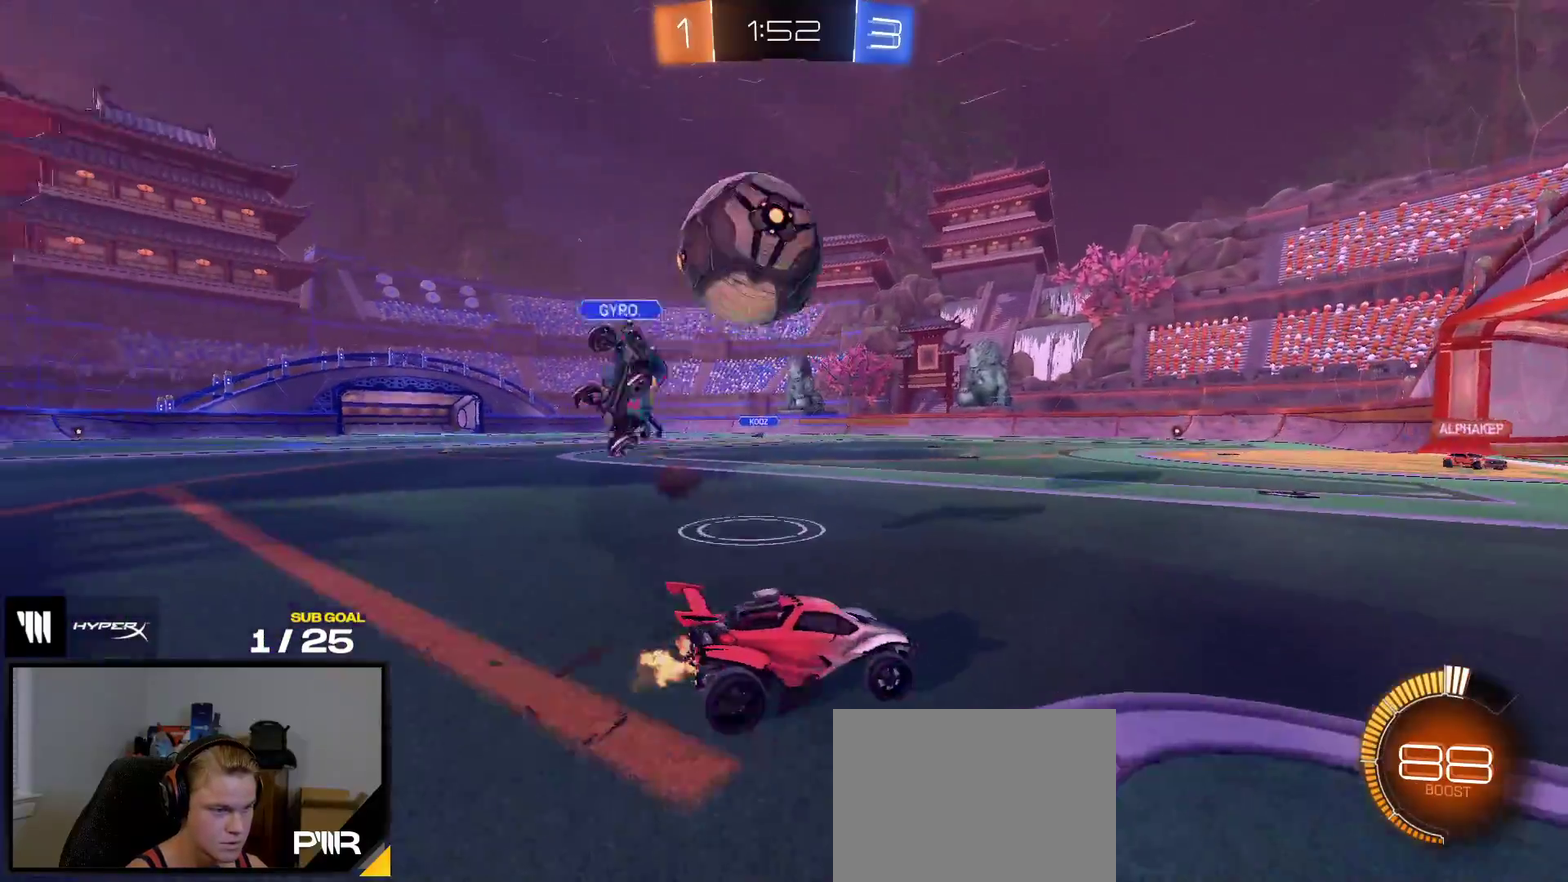
{"buttons": ["R1", "R2"], "right_stick": "center", "events": [[317, "R1", "down"]]}
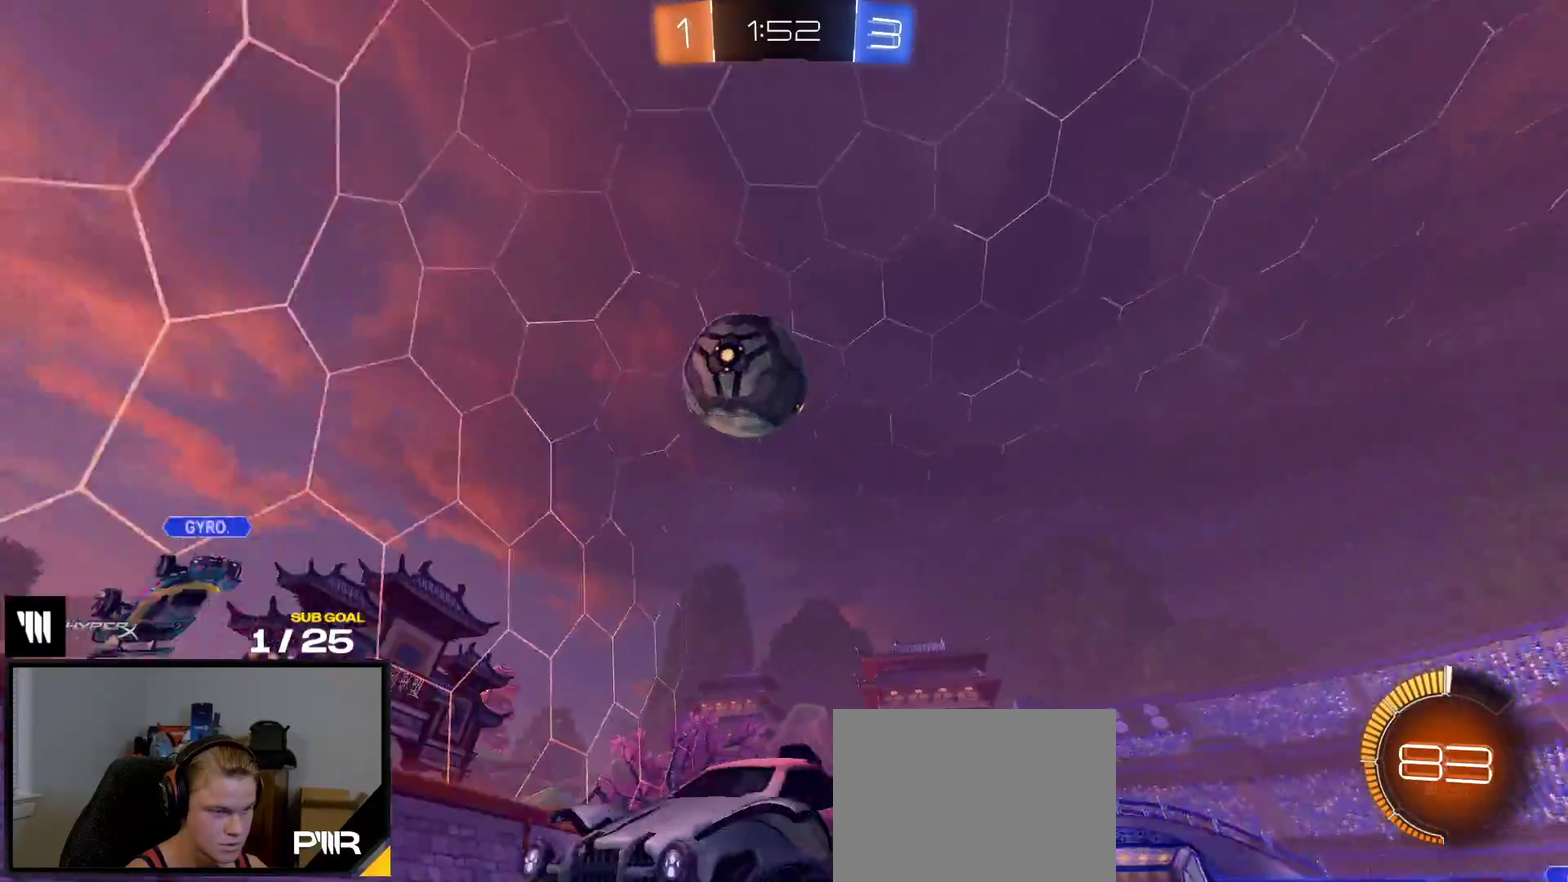
{"buttons": ["R1", "R2"], "right_stick": "center", "events": [[250, "R1", "up"], [417, "R1", "down"]]}
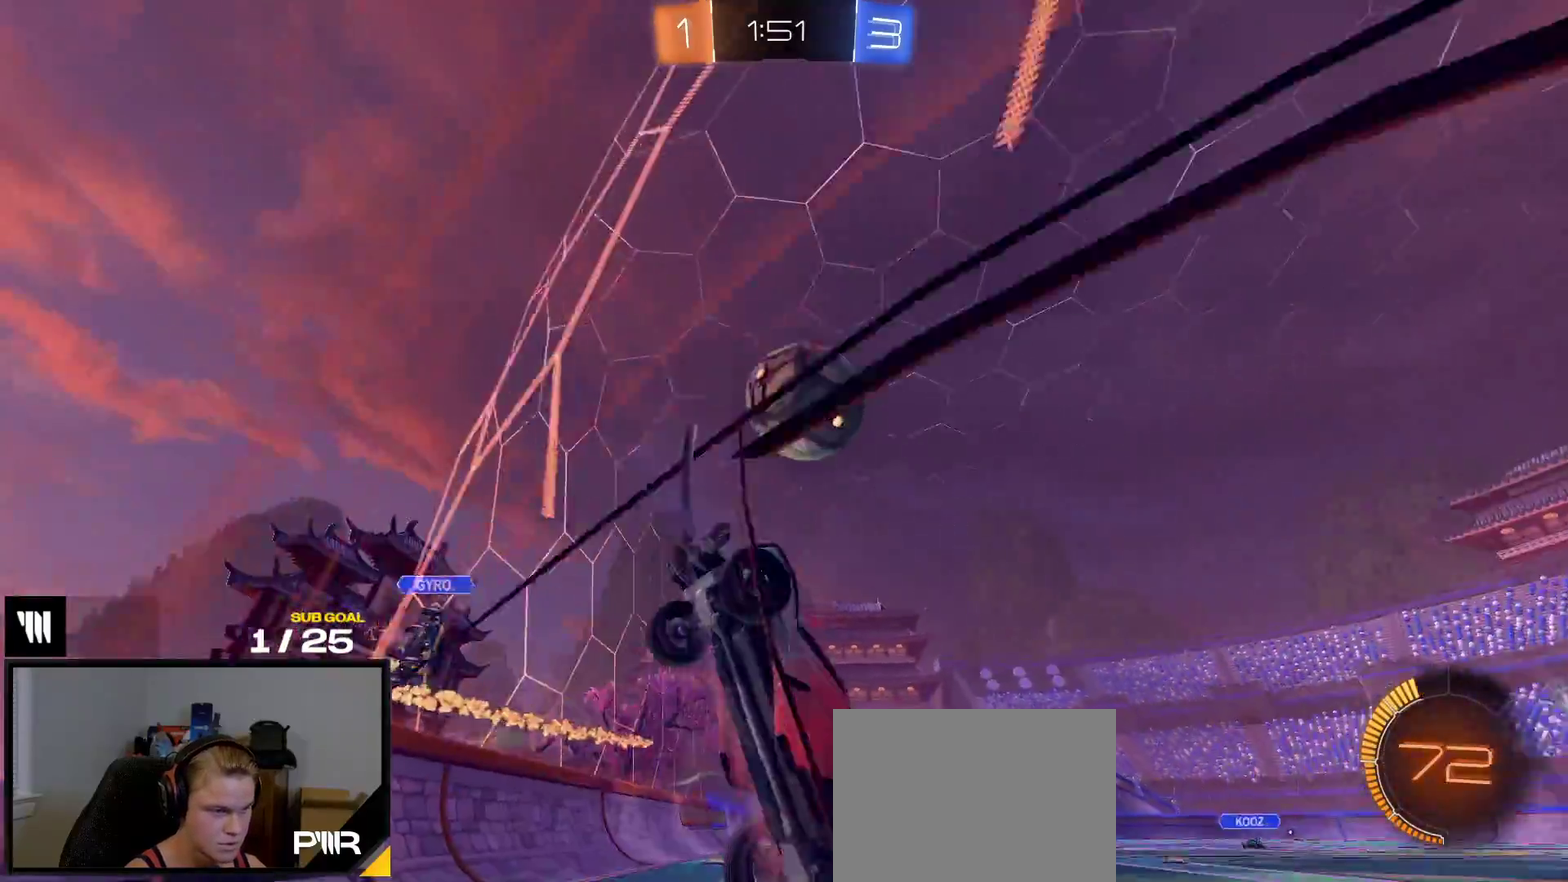
{"buttons": ["R1"], "right_stick": "center", "events": [[50, "R2", "up"], [150, "A", "down"], [233, "A", "up"], [233, "L1", "down"], [300, "A", "down"], [433, "L1", "up"], [467, "A", "up"]]}
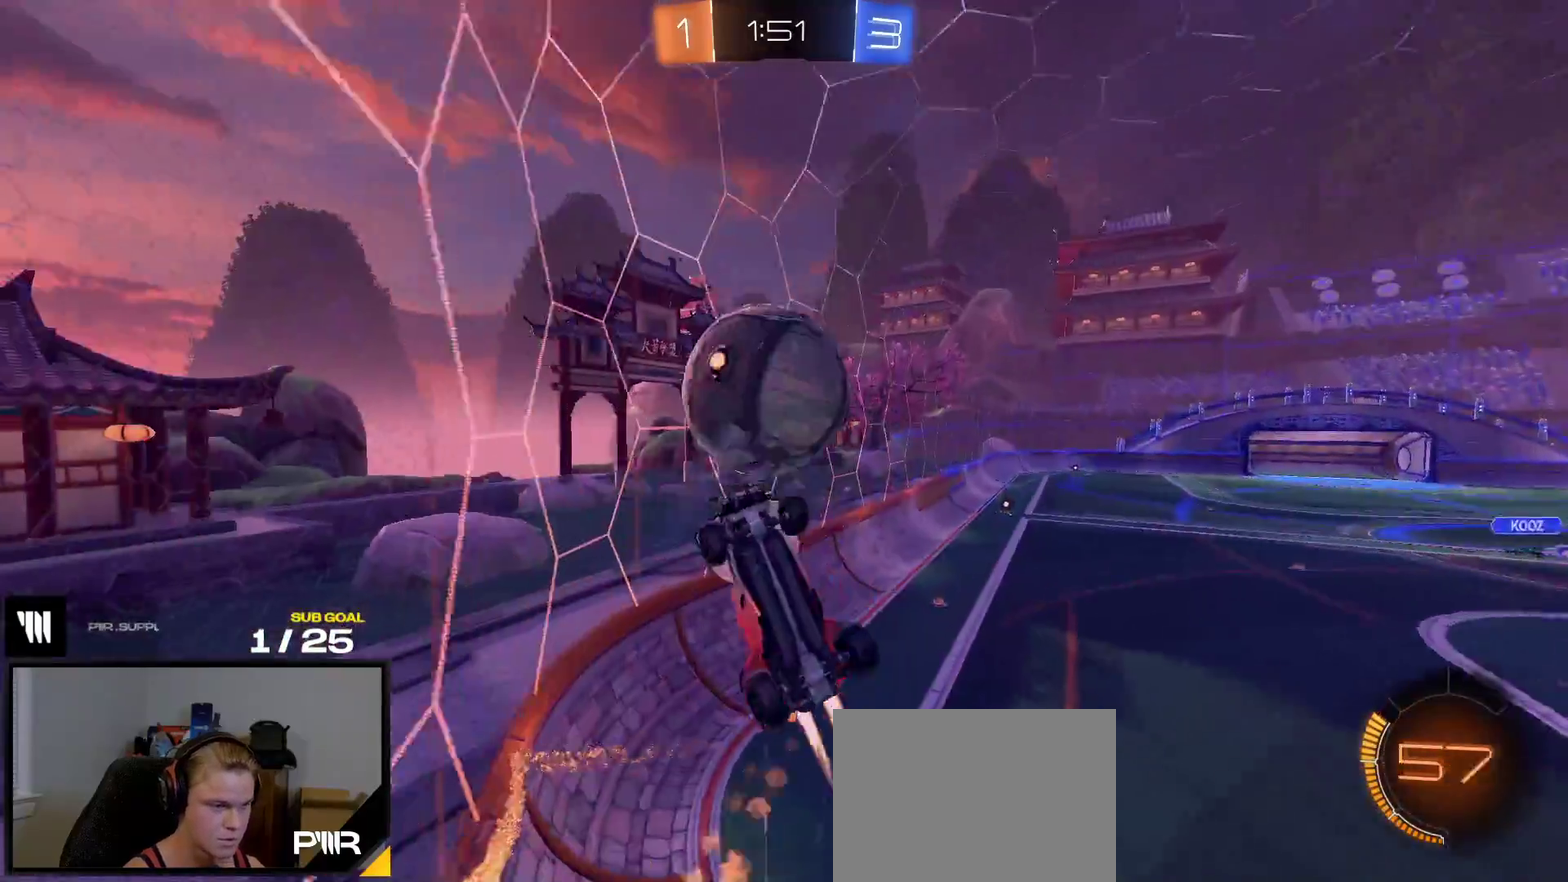
{"buttons": ["R1"], "right_stick": "center", "events": []}
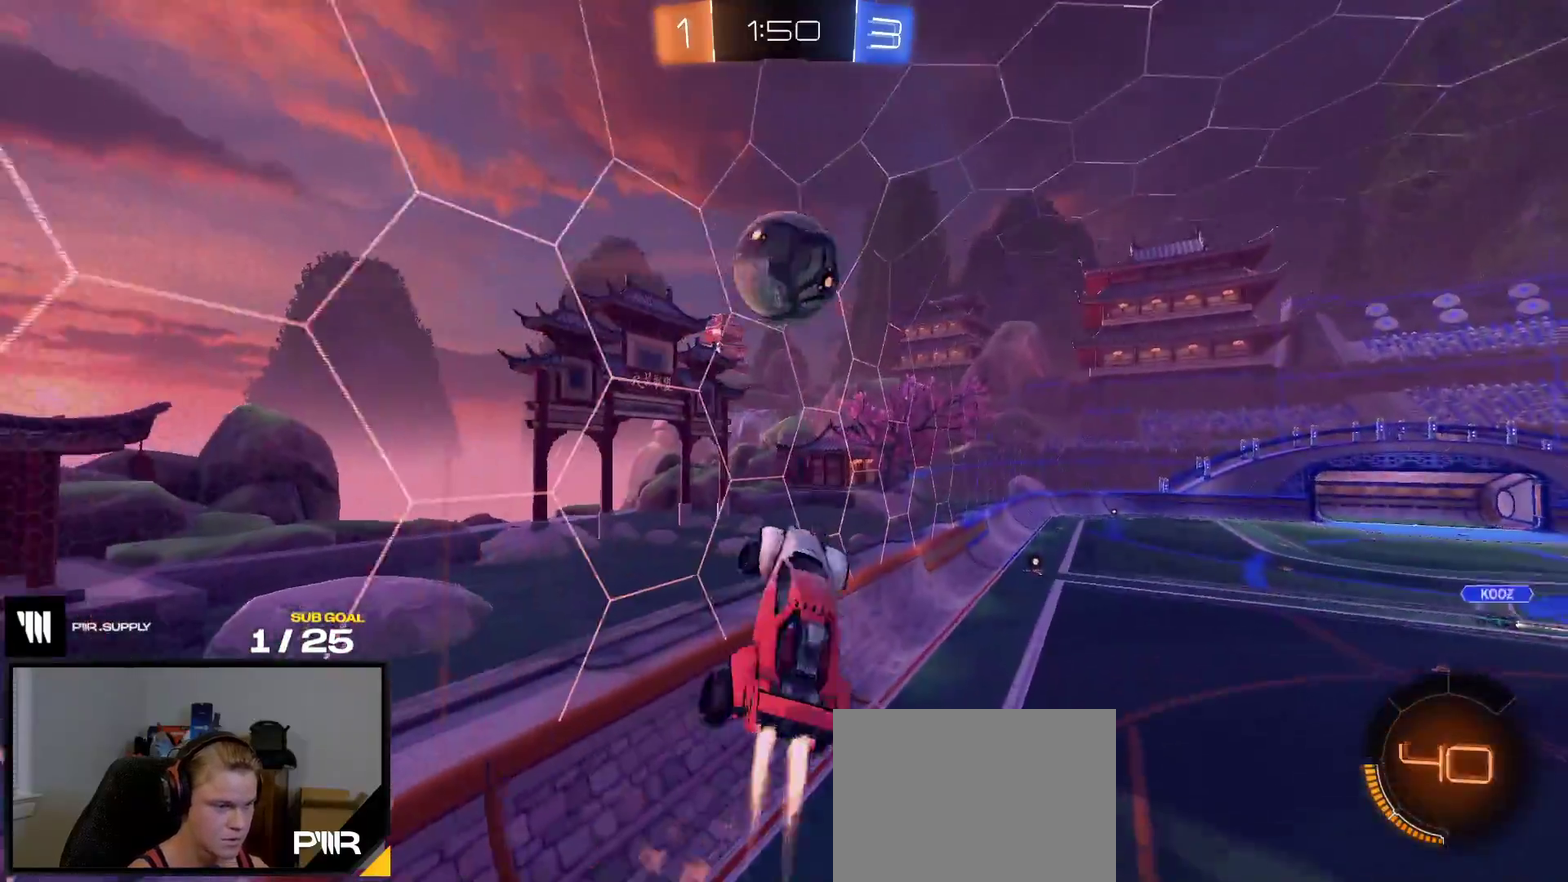
{"buttons": ["R1"], "right_stick": "center", "events": []}
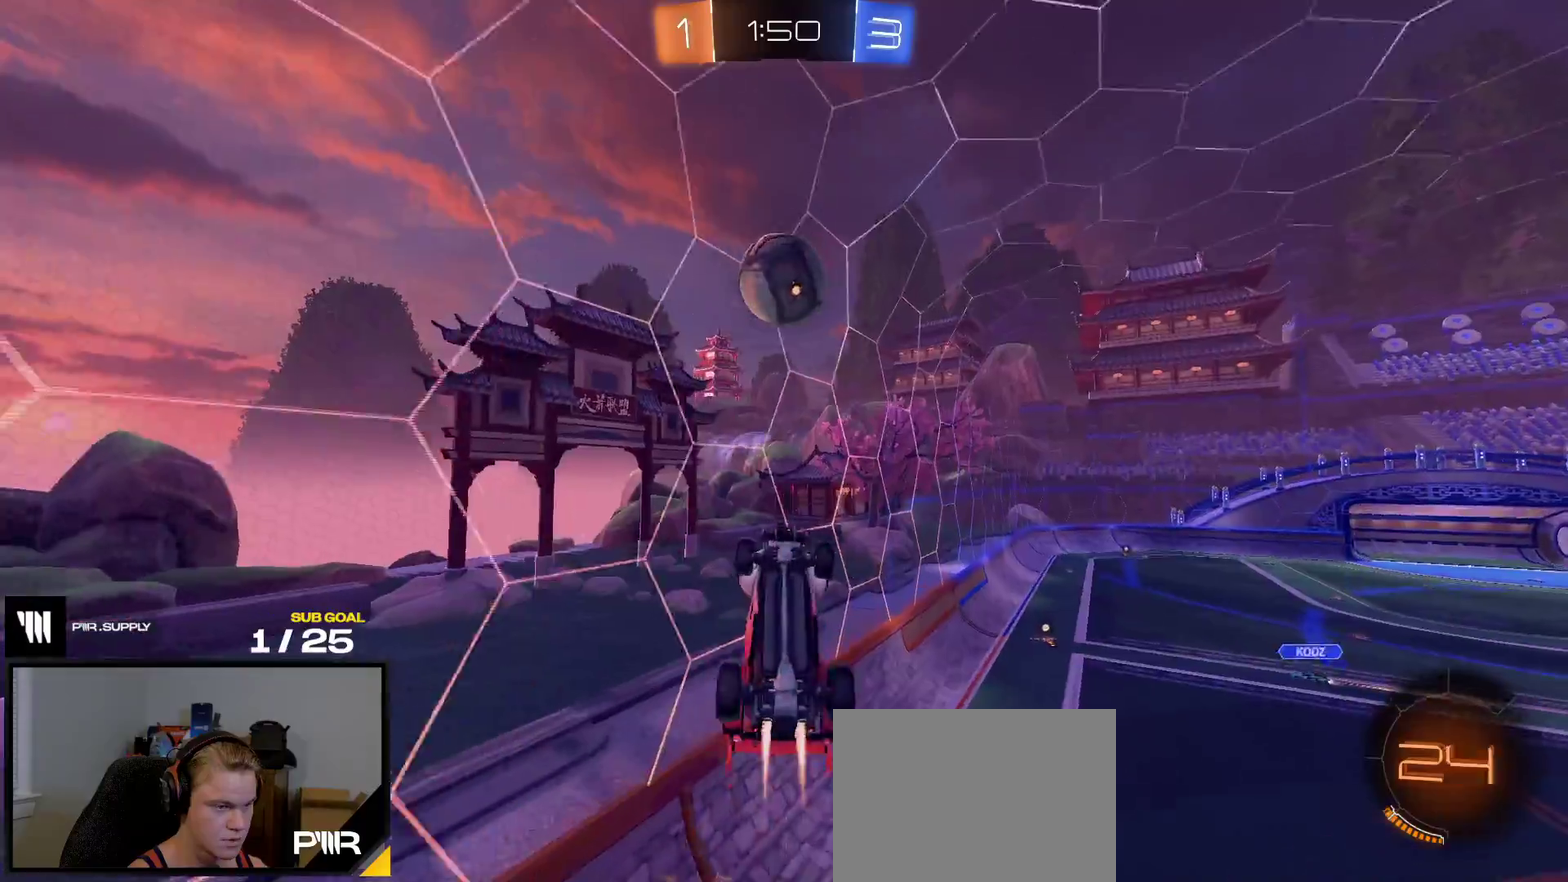
{"buttons": ["R2"], "right_stick": "center", "events": [[83, "R1", "up"], [100, "R2", "down"]]}
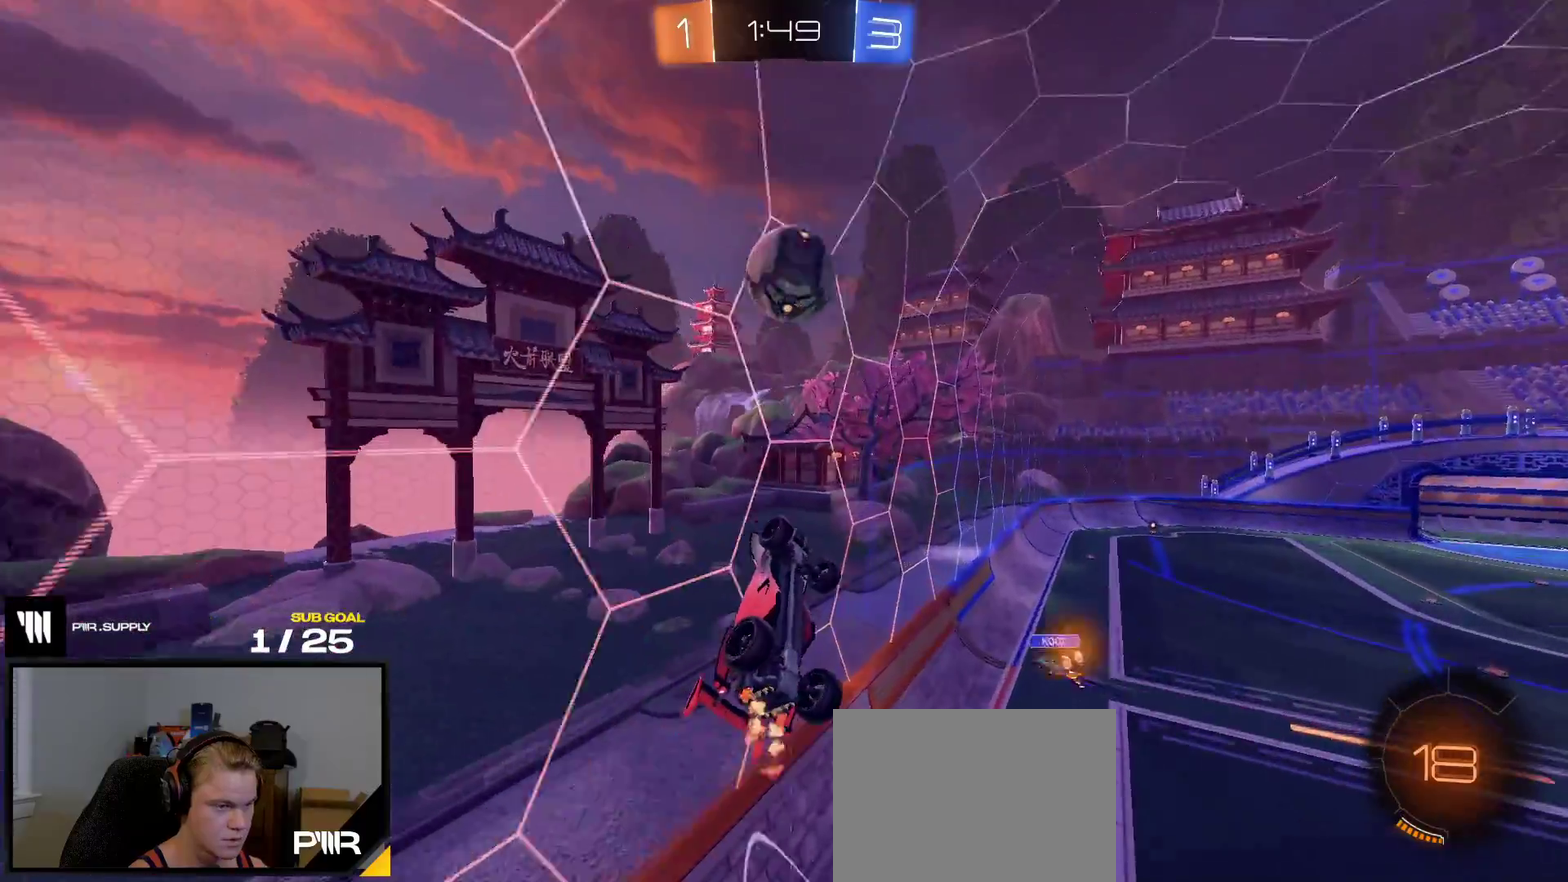
{"buttons": [], "right_stick": "center", "events": [[267, "R2", "up"]]}
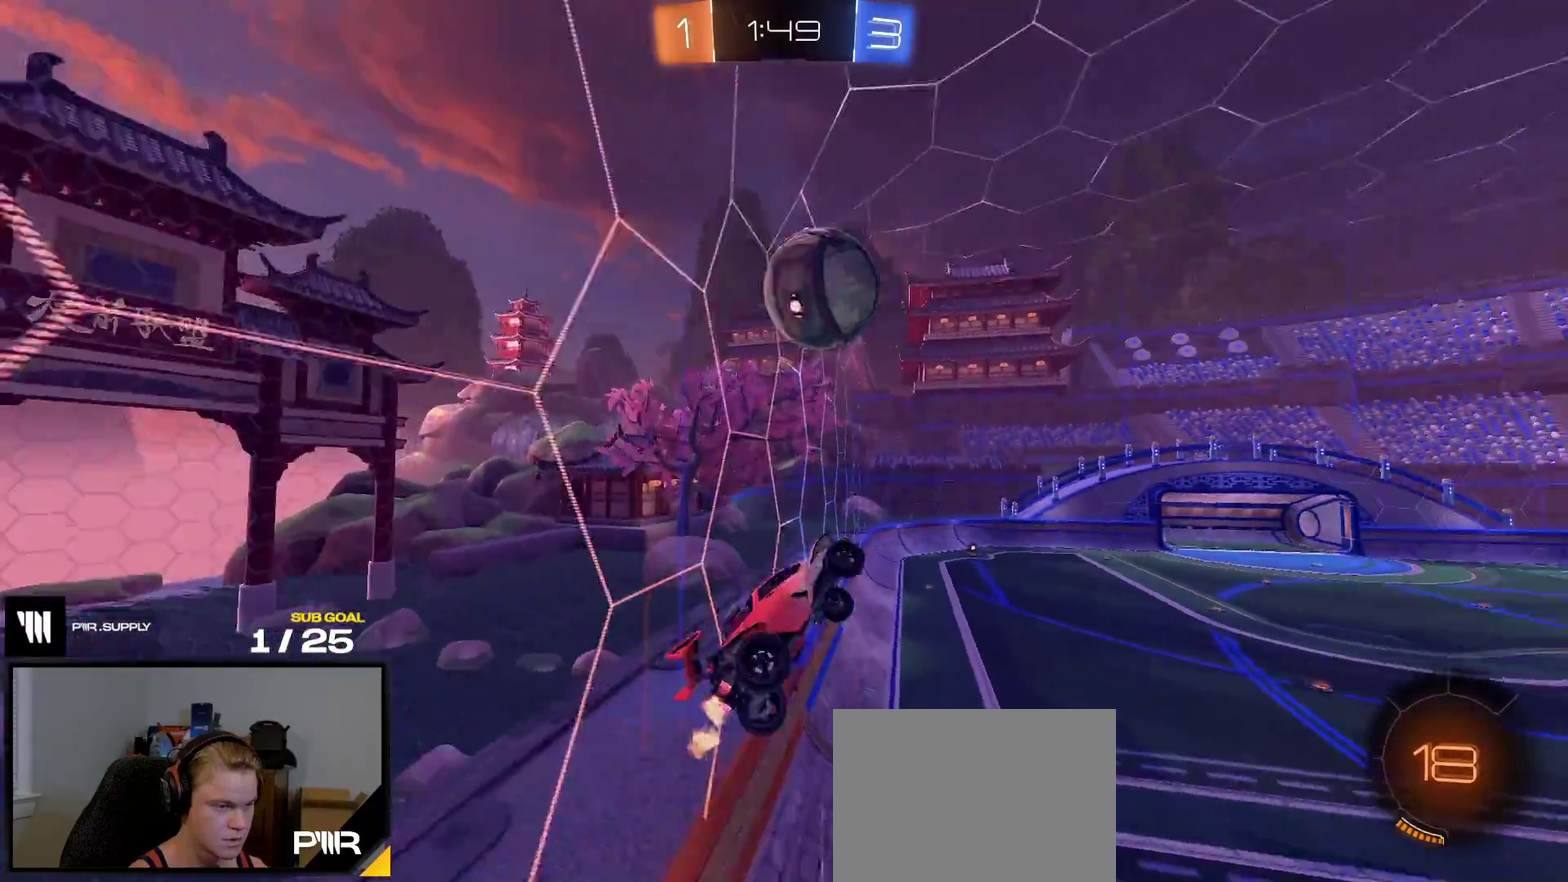
{"buttons": ["R2"], "right_stick": "center", "events": [[500, "R2", "down"]]}
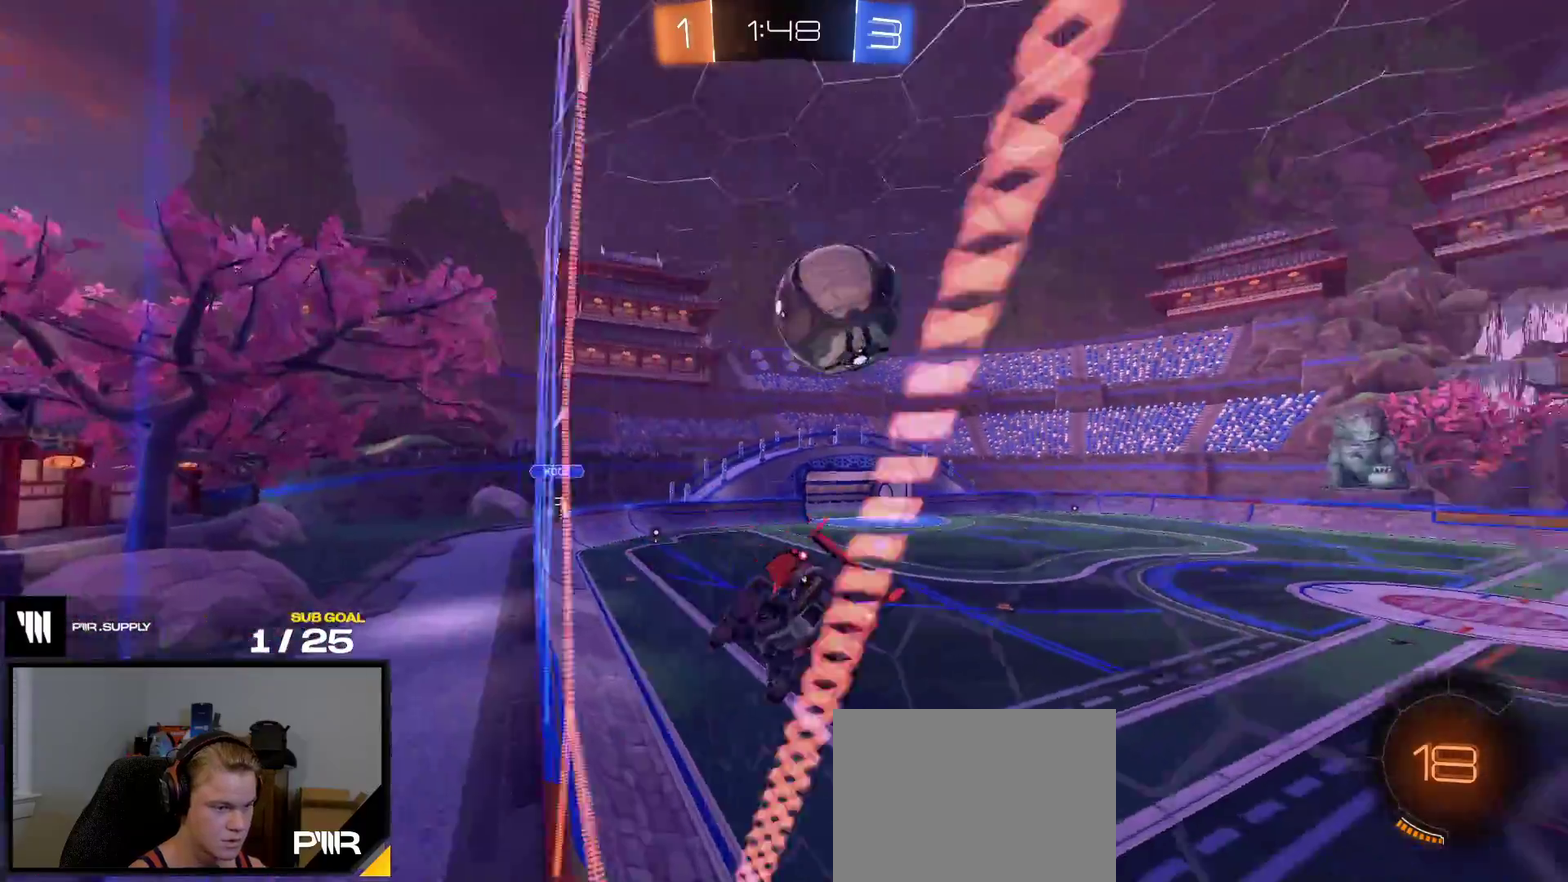
{"buttons": ["R1", "R2"], "right_stick": "center", "events": [[50, "R1", "down"], [133, "R1", "up"], [483, "R1", "down"]]}
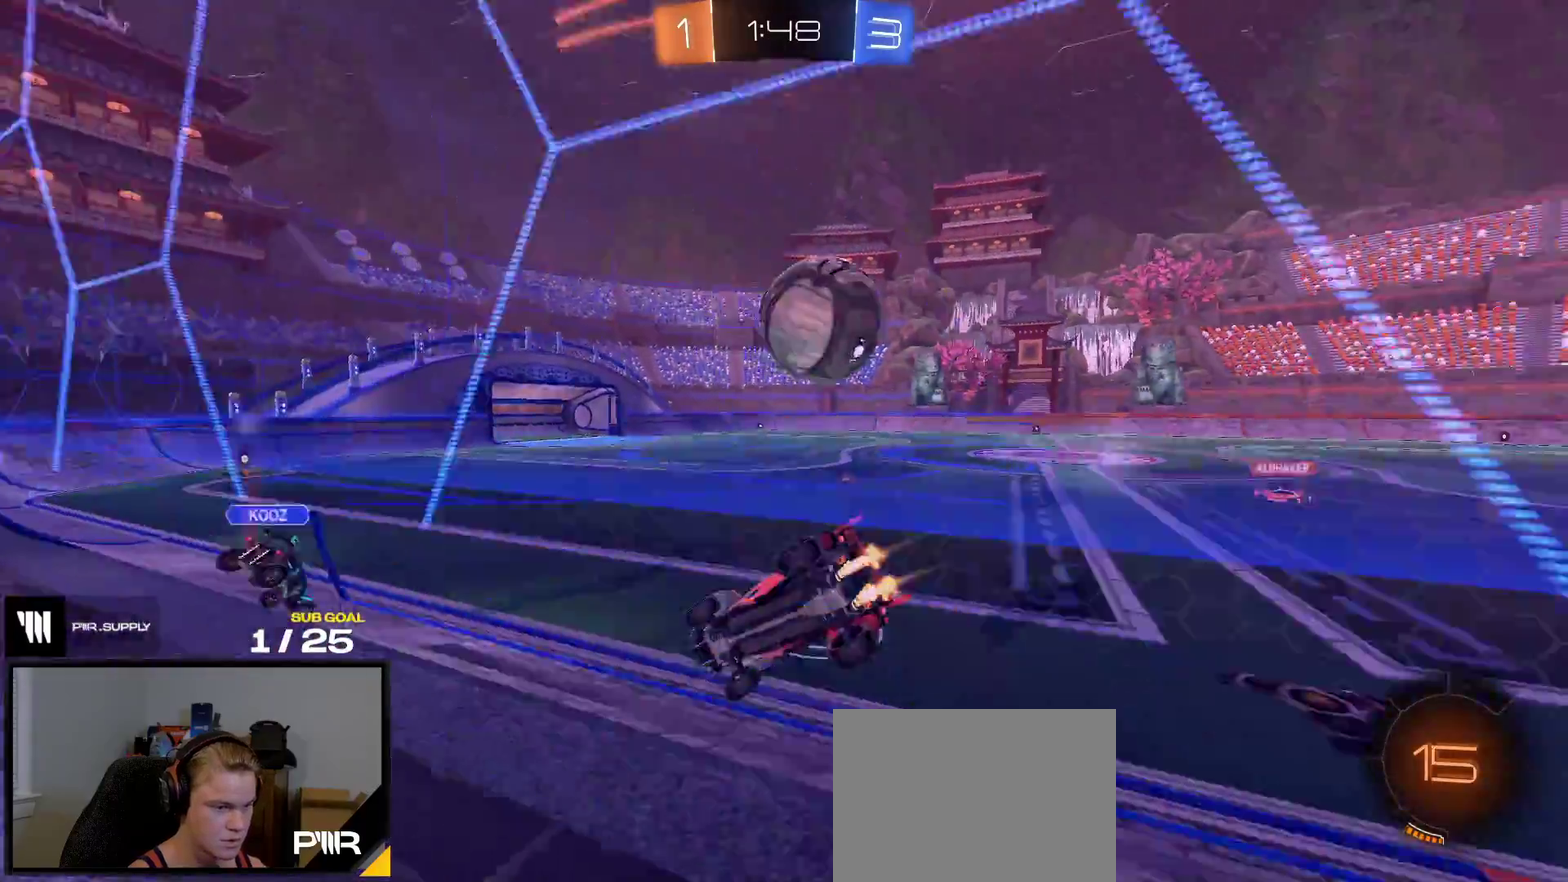
{"buttons": ["R1", "R2"], "right_stick": "center", "events": []}
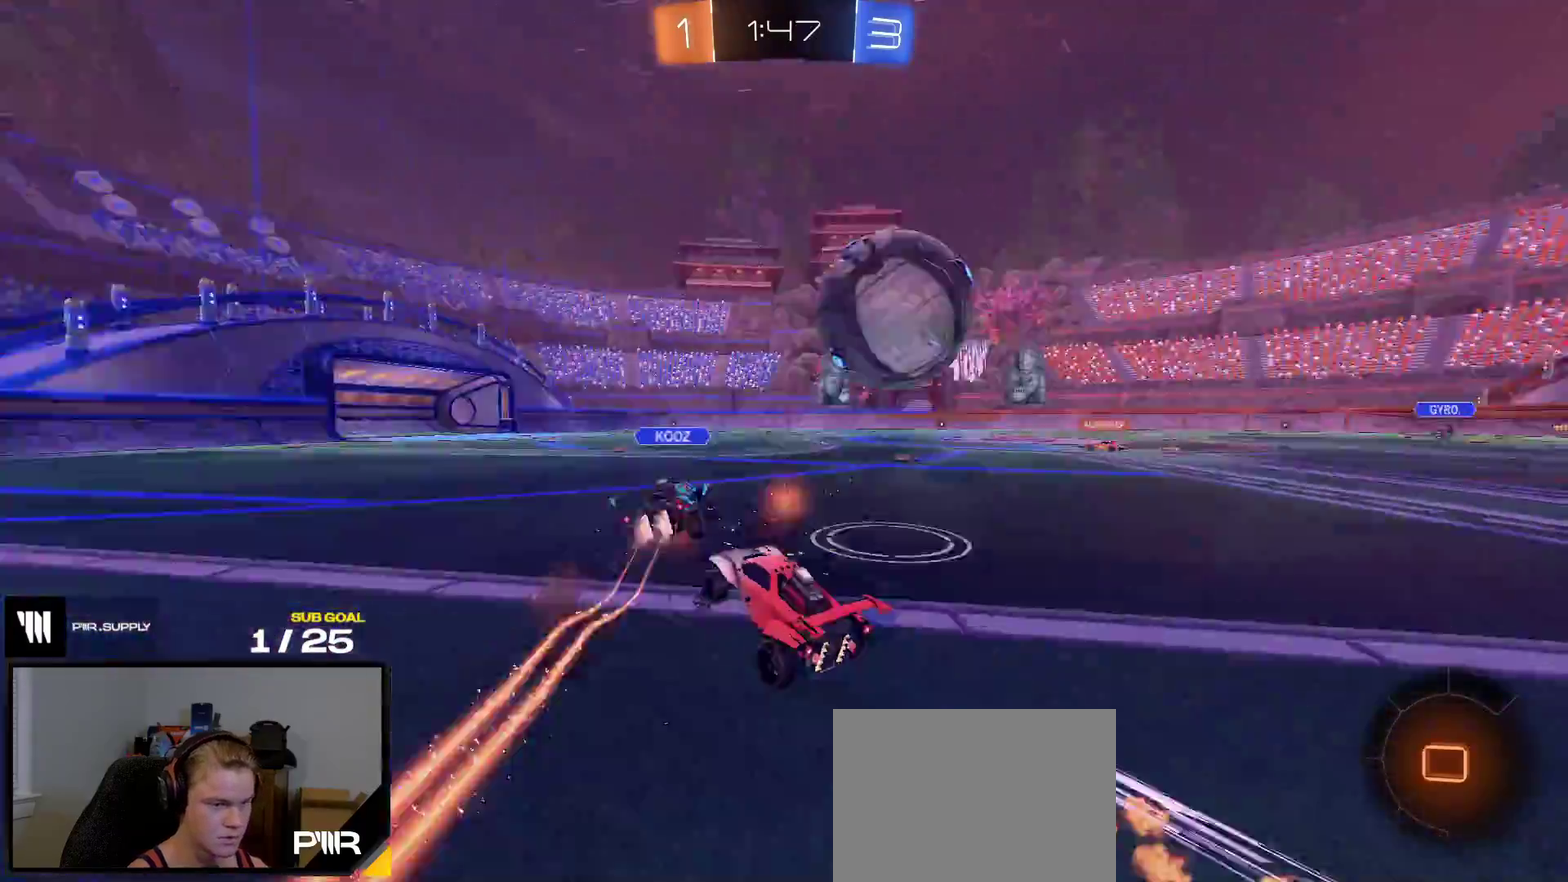
{"buttons": ["R1", "R2"], "right_stick": "center", "events": [[83, "Y", "down"], [183, "Y", "up"]]}
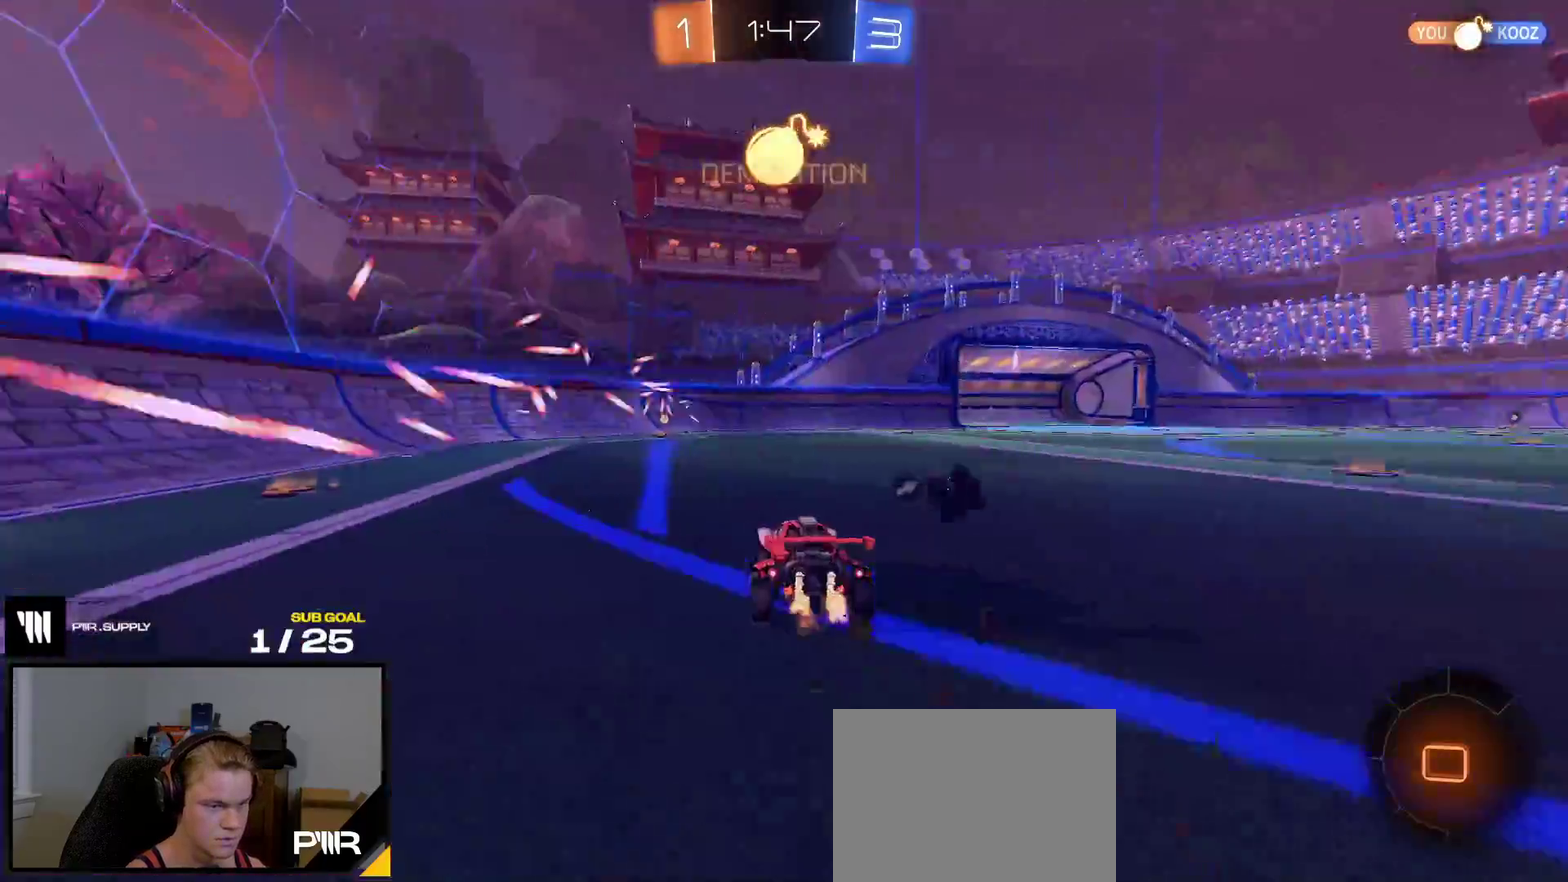
{"buttons": ["R2"], "right_stick": "center", "events": [[17, "R1", "up"], [100, "Y", "down"], [200, "Y", "up"]]}
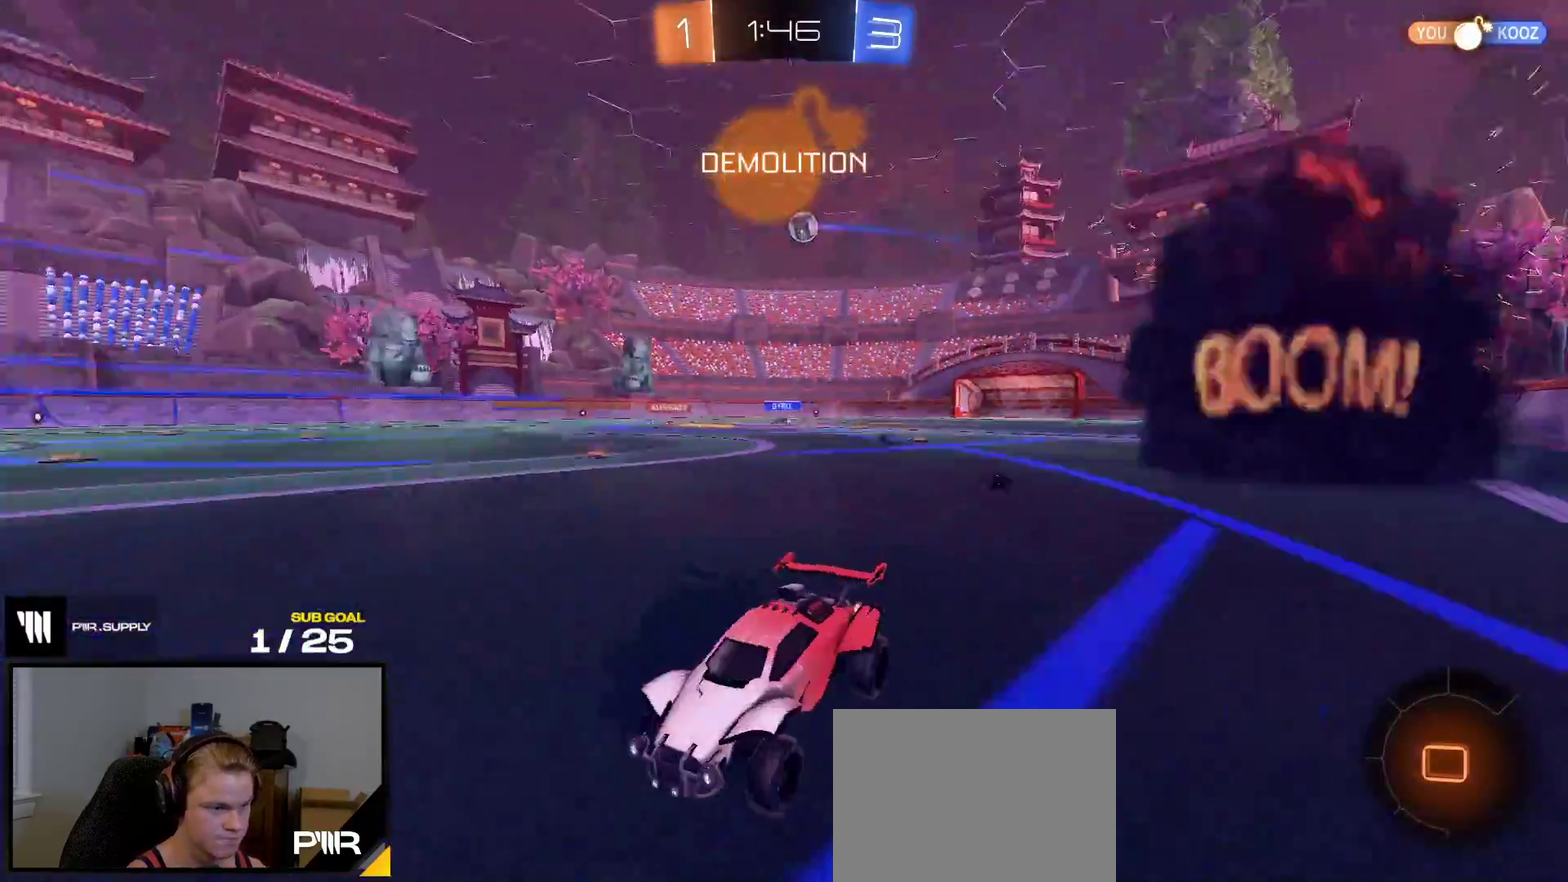
{"buttons": ["R2"], "right_stick": "center", "events": [[233, "X", "down"], [467, "X", "up"]]}
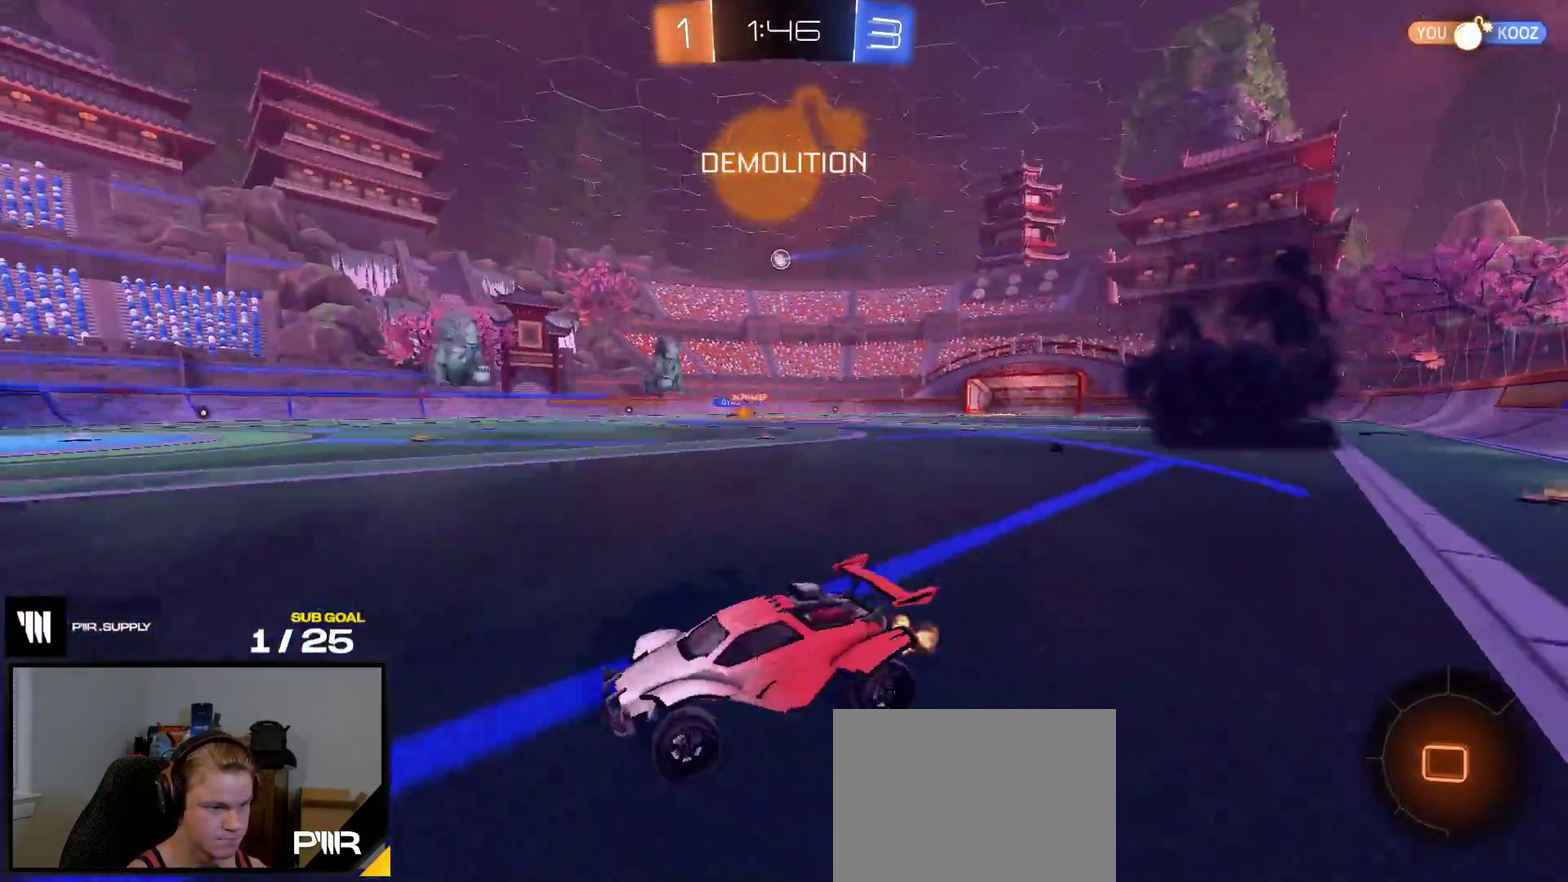
{"buttons": ["R1", "R2"], "right_stick": "center", "events": [[317, "R1", "down"]]}
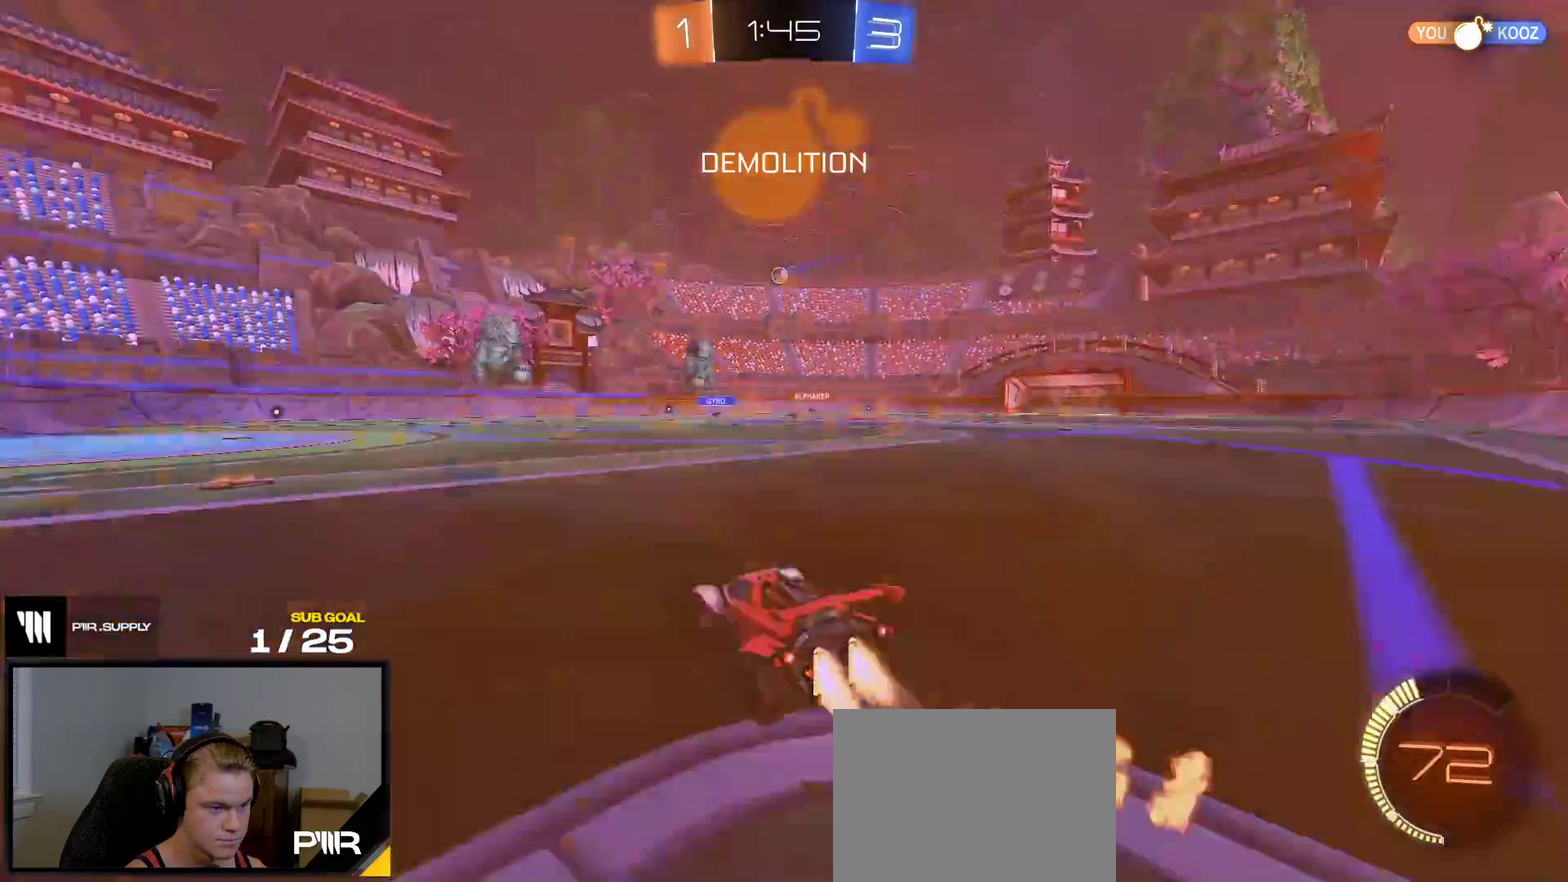
{"buttons": ["A", "R1"], "right_stick": "center", "events": [[250, "R2", "up"], [317, "A", "down"], [400, "A", "up"], [450, "A", "down"]]}
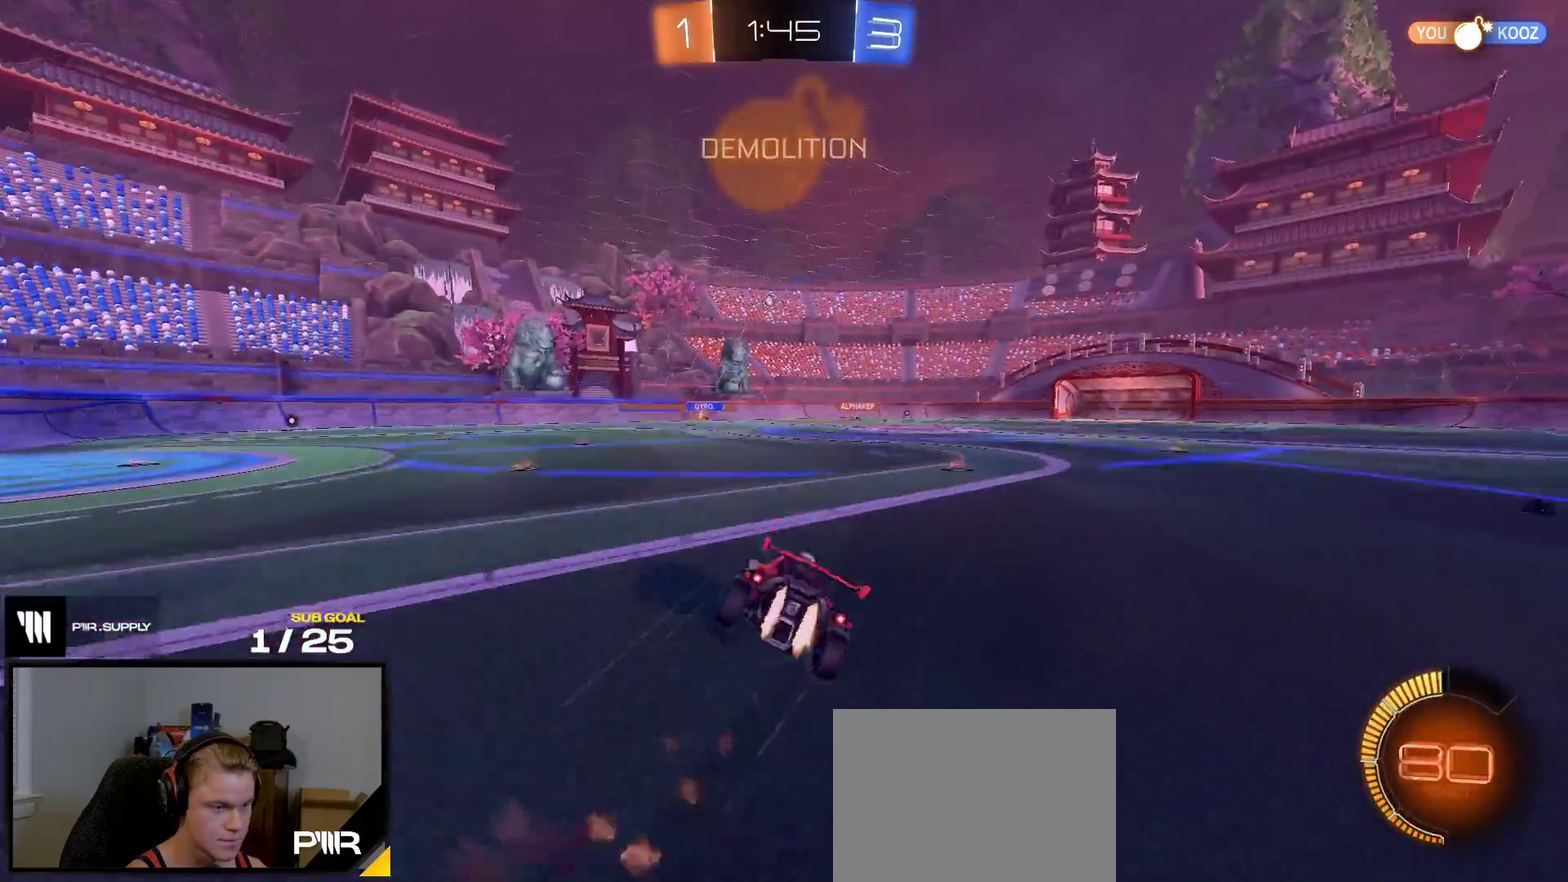
{"buttons": [], "right_stick": "center", "events": [[83, "A", "up"], [333, "R1", "up"]]}
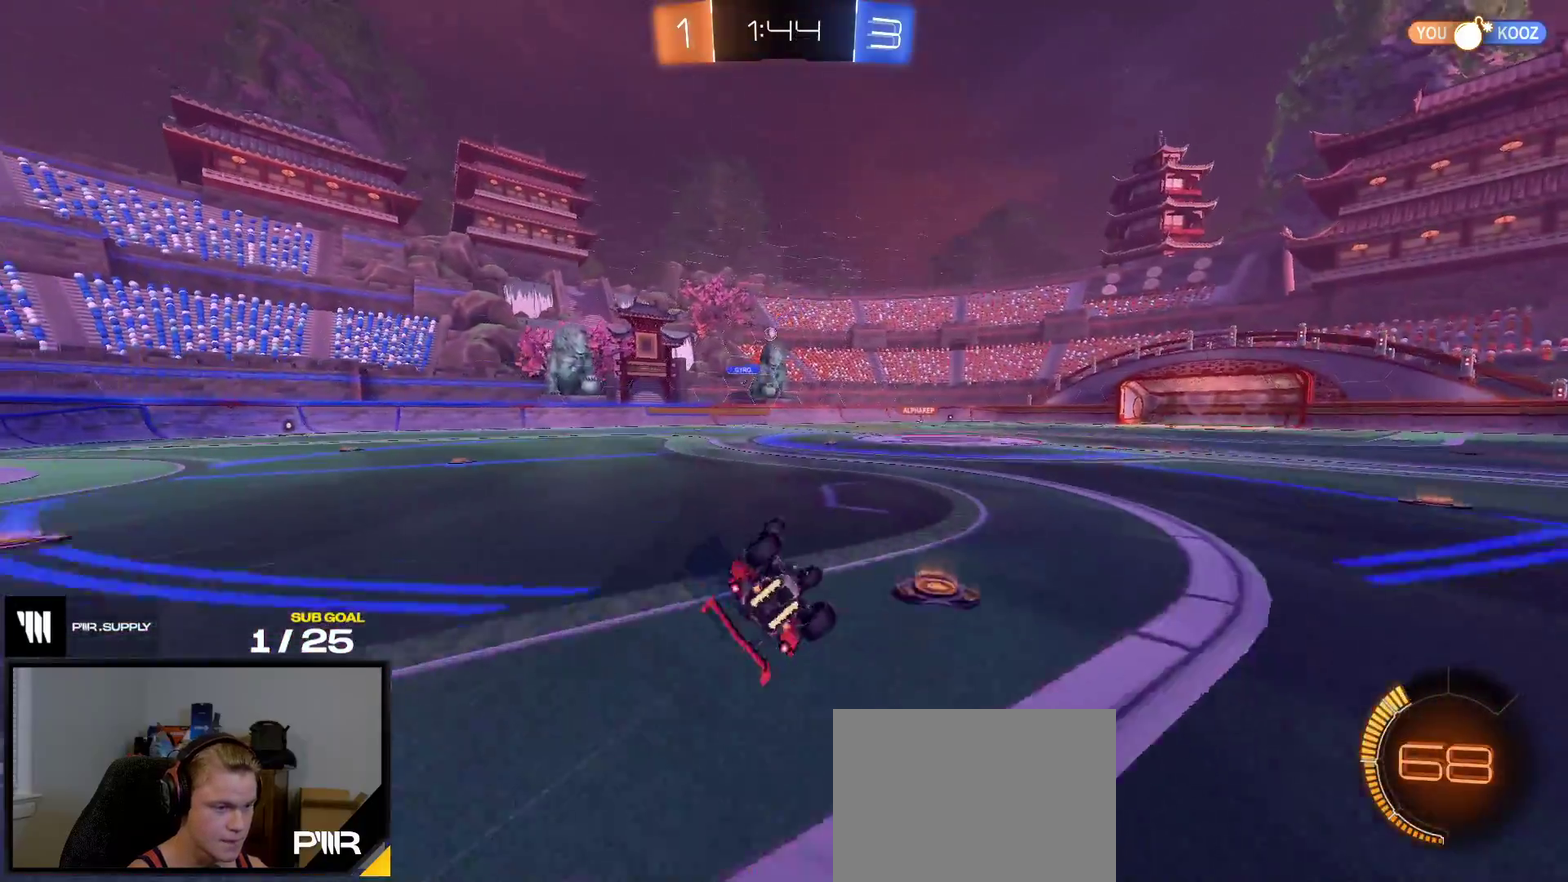
{"buttons": [], "right_stick": "center", "events": []}
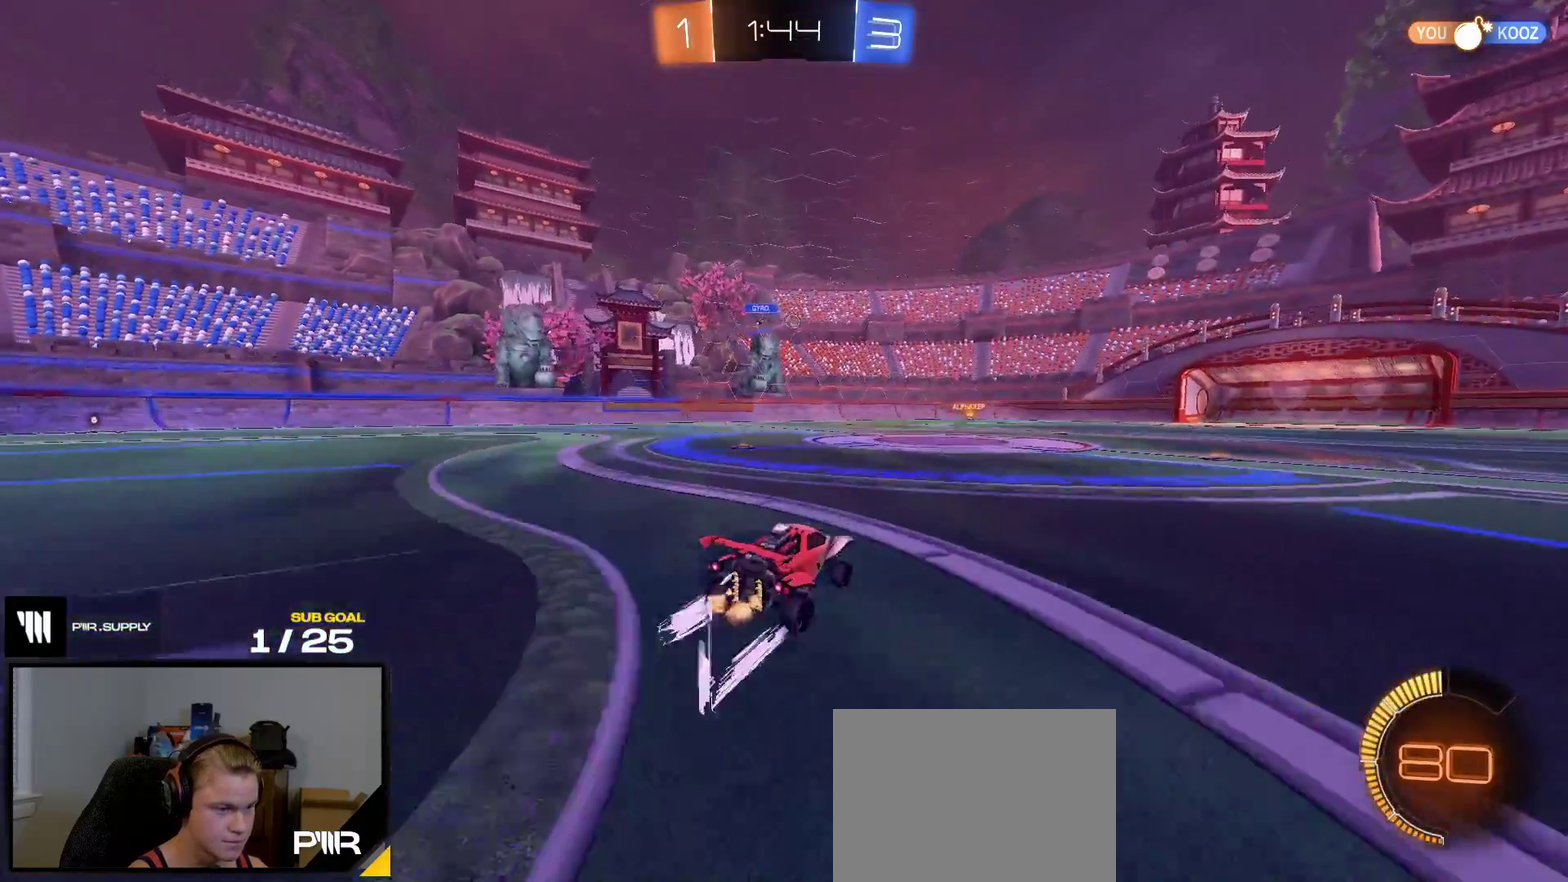
{"buttons": [], "right_stick": "center", "events": [[267, "R1", "down"], [417, "R1", "up"]]}
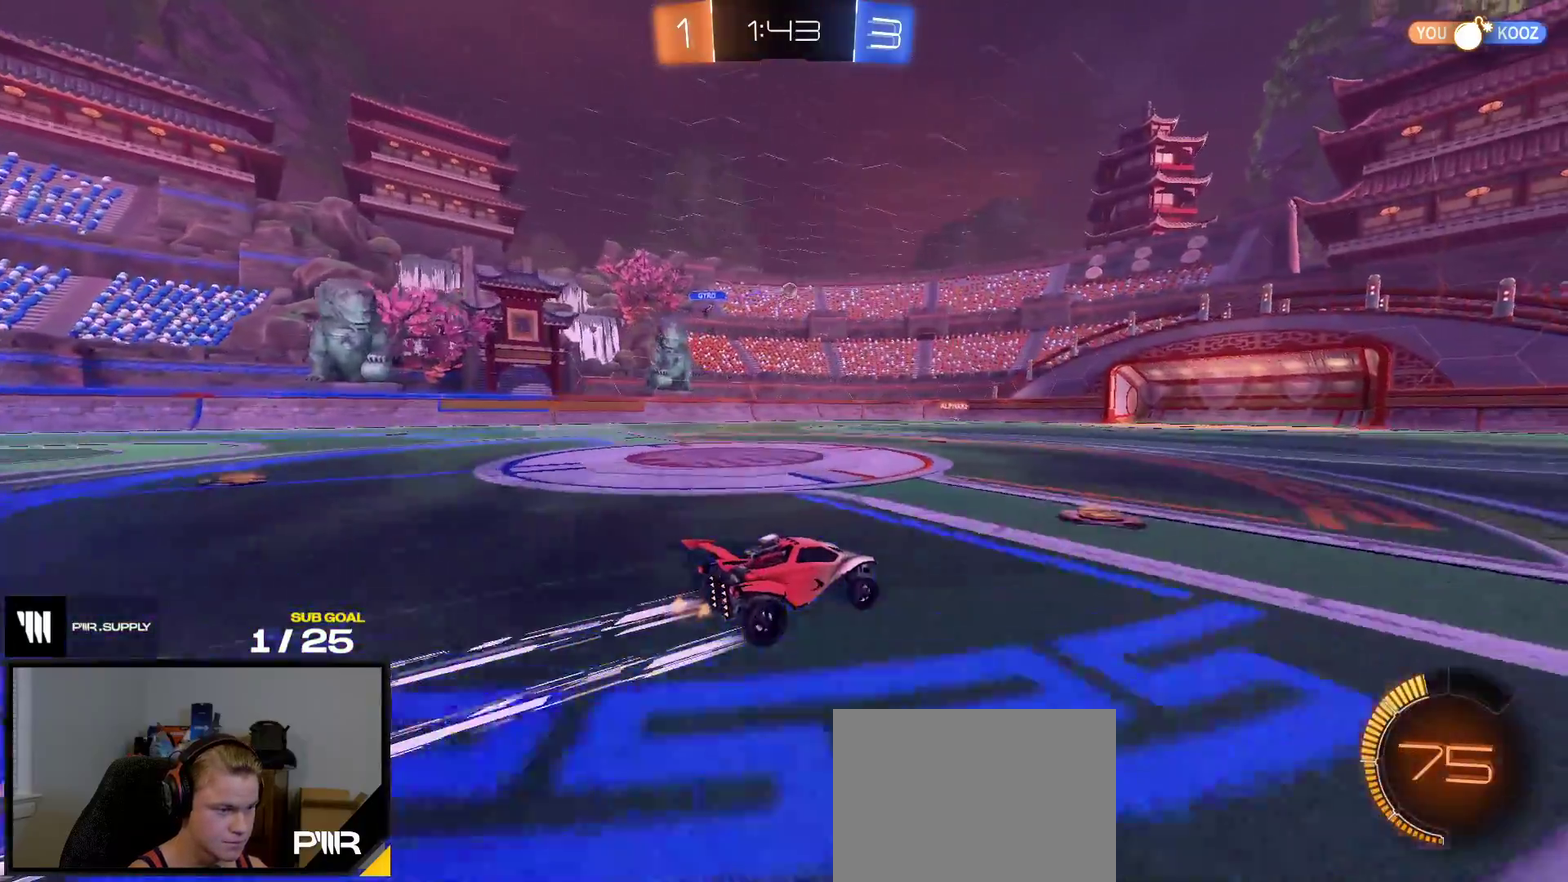
{"buttons": ["R2"], "right_stick": "center", "events": [[300, "R2", "down"]]}
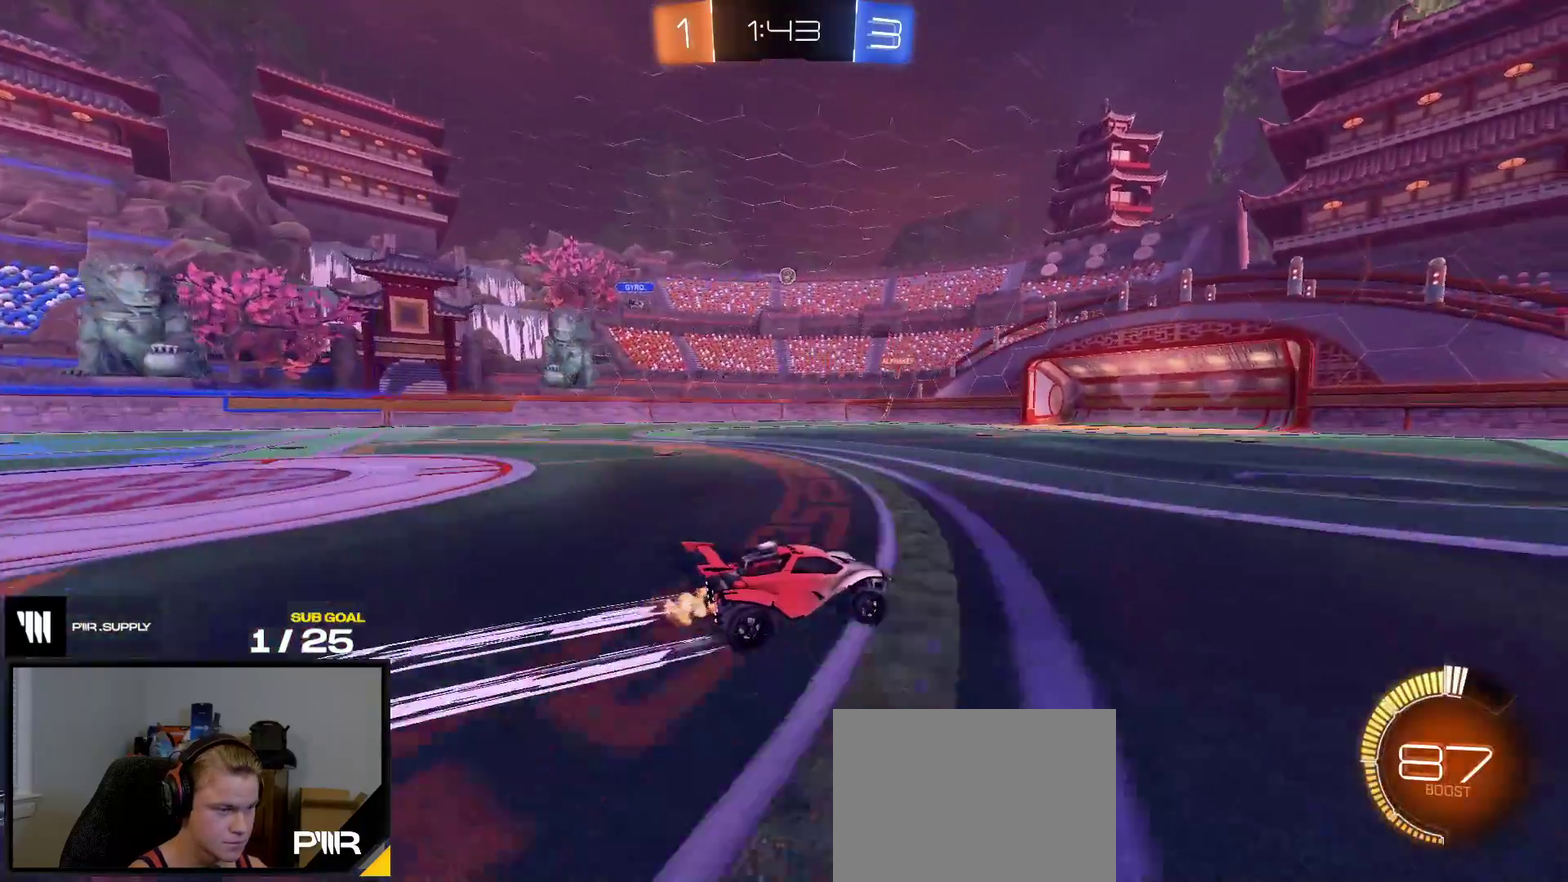
{"buttons": [], "right_stick": "center", "events": [[317, "R2", "up"]]}
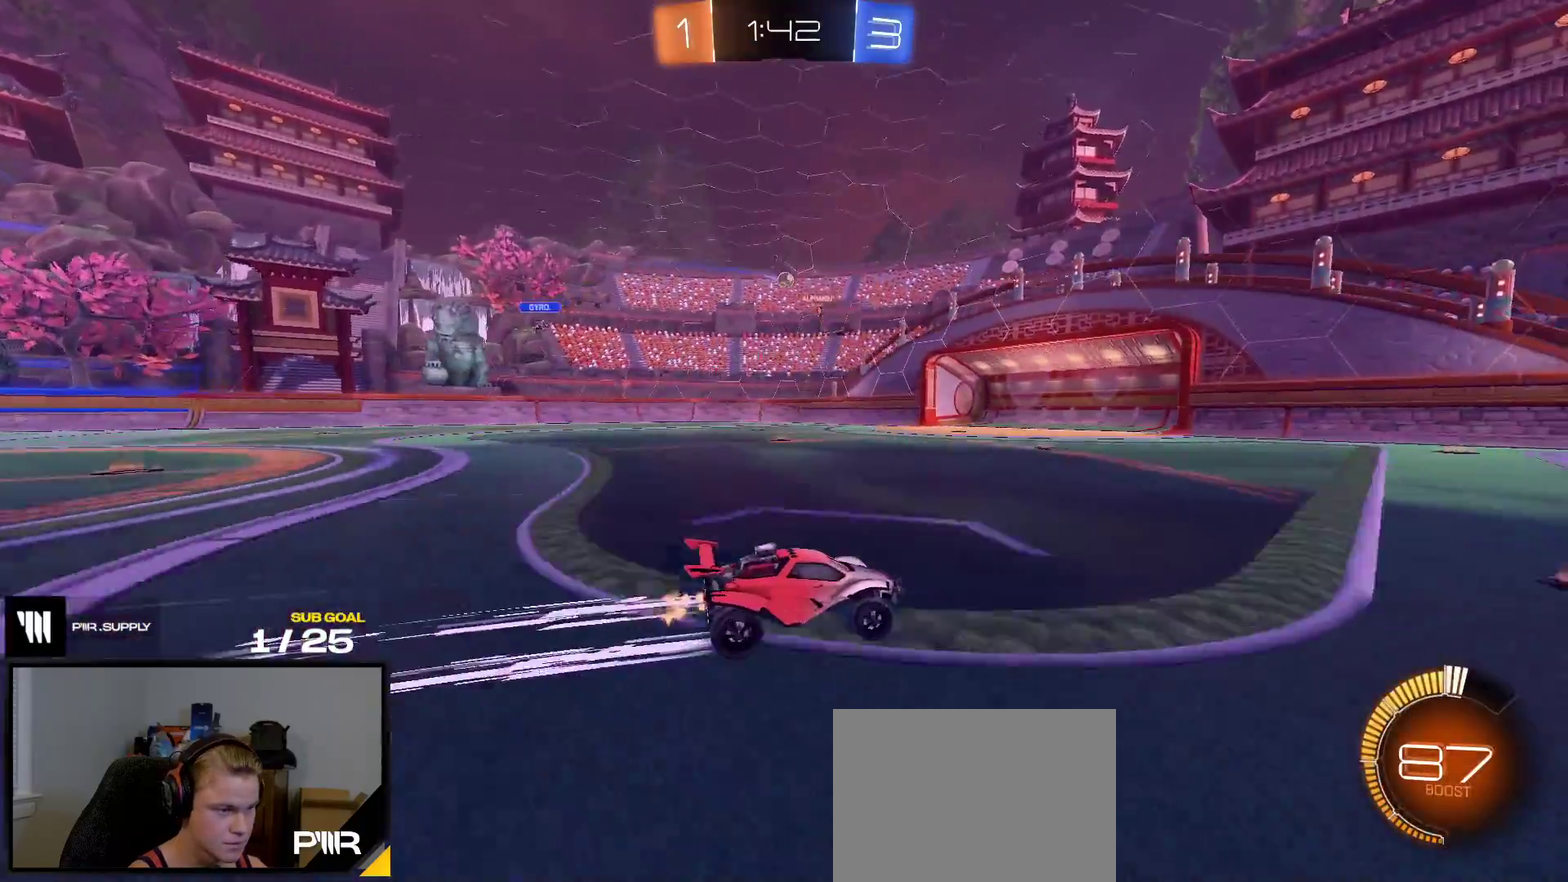
{"buttons": ["R2"], "right_stick": "center", "events": [[33, "R2", "down"], [33, "X", "down"], [183, "X", "up"], [367, "X", "down"], [450, "X", "up"]]}
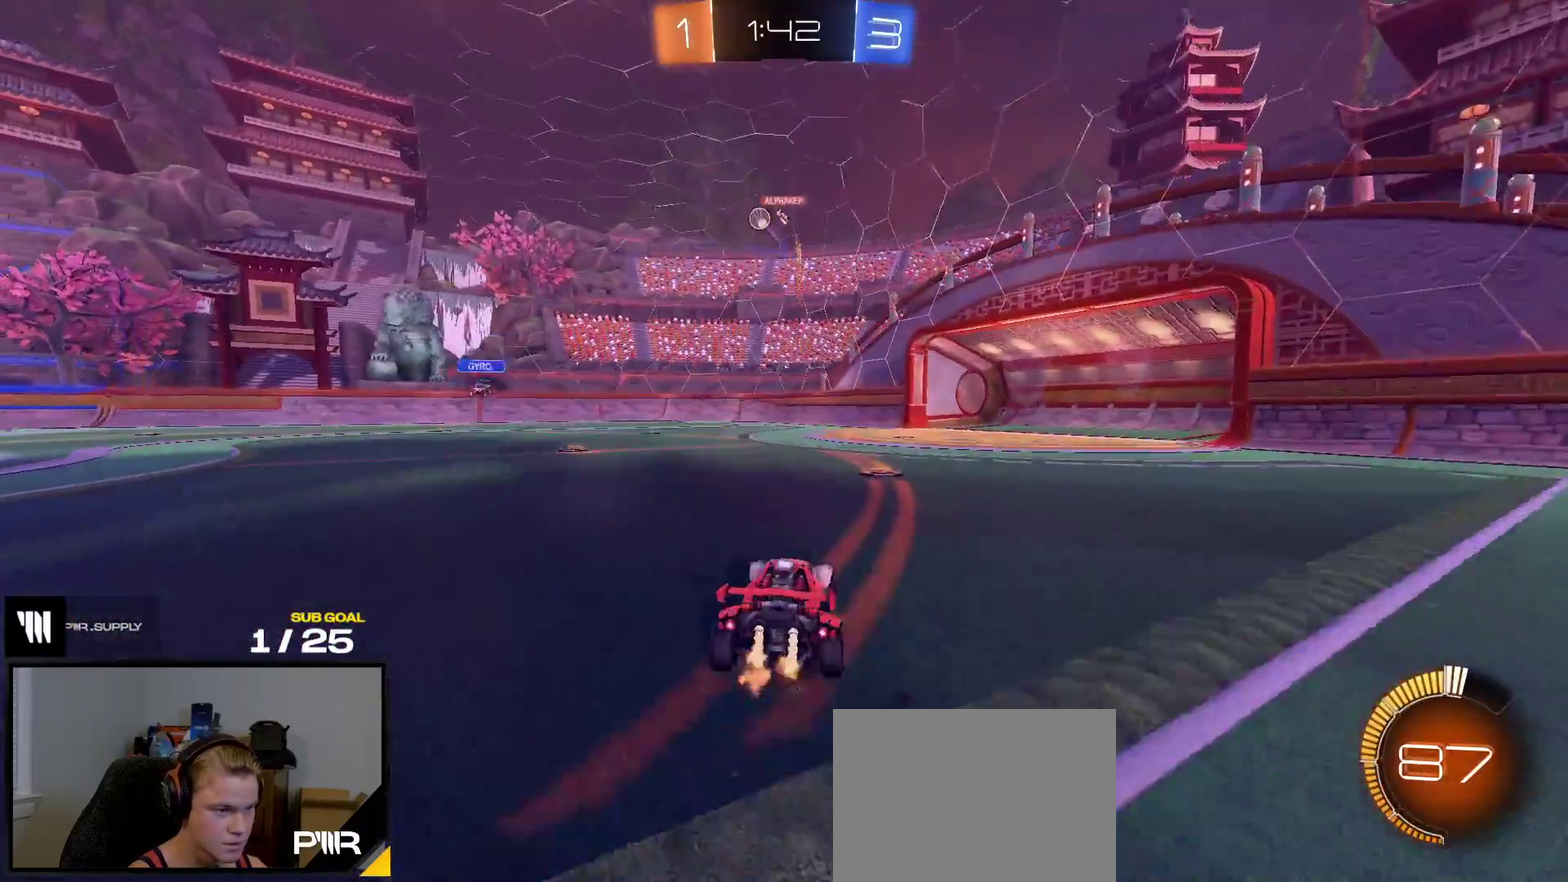
{"buttons": ["R2"], "right_stick": "center", "events": []}